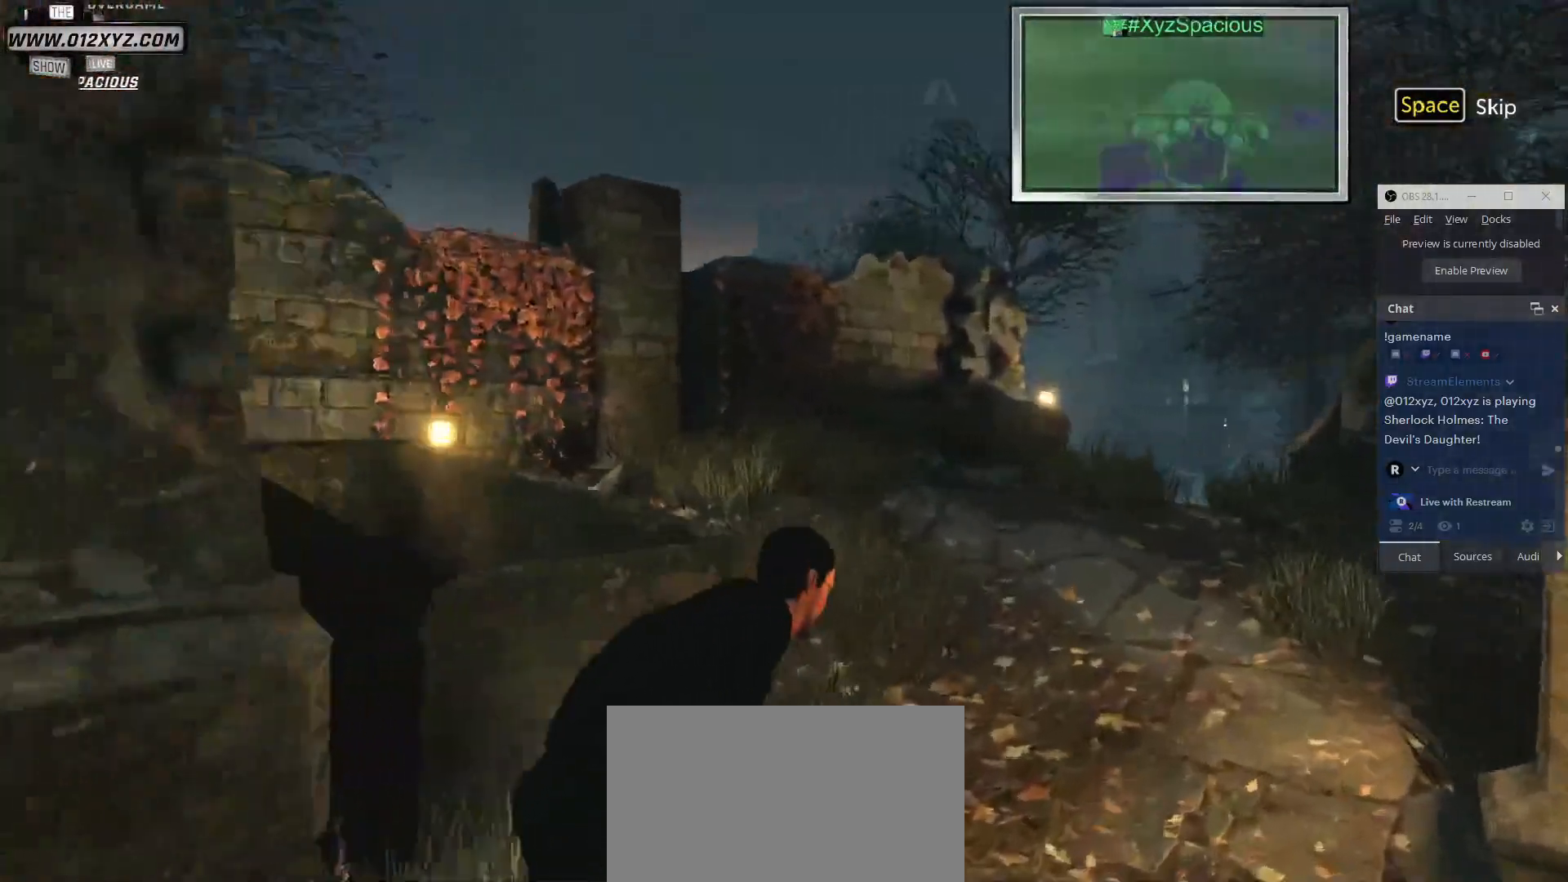
Gameplay with keyboard and mouse; each line is a JSON object with the keys and mouse buttons held at the frame after it. "events" lists presses ("down") and releases ("up") of "1", "2", "3", "4", "5", "a", "alt", "b", "c", "ctrl", "d", "e", "f", "g", "q", "r", "s", "shift", "space", "t", "tab", "v", "w", "x", "z", "mouse_left", "mouse_wheel", "mouse_right", "mouse_mb4" and "mouse_mb5" between this image and that frame as [ms after this image, input, new state], when the widget could be followed in between. "mouse_left", "mouse_wheel", "mouse_right", "mouse_mb4", "mouse_mb5" = the "left", "wheel", "right", "mb4", "mb5" buttons of the "mouse" list. No other keys are recorded. "wheel" means that the mouse wheel is clicked or scrolled. Not read: mouse_move.
{"keys": ["w"], "mouse": [], "events": [[467, "d", "up"]]}
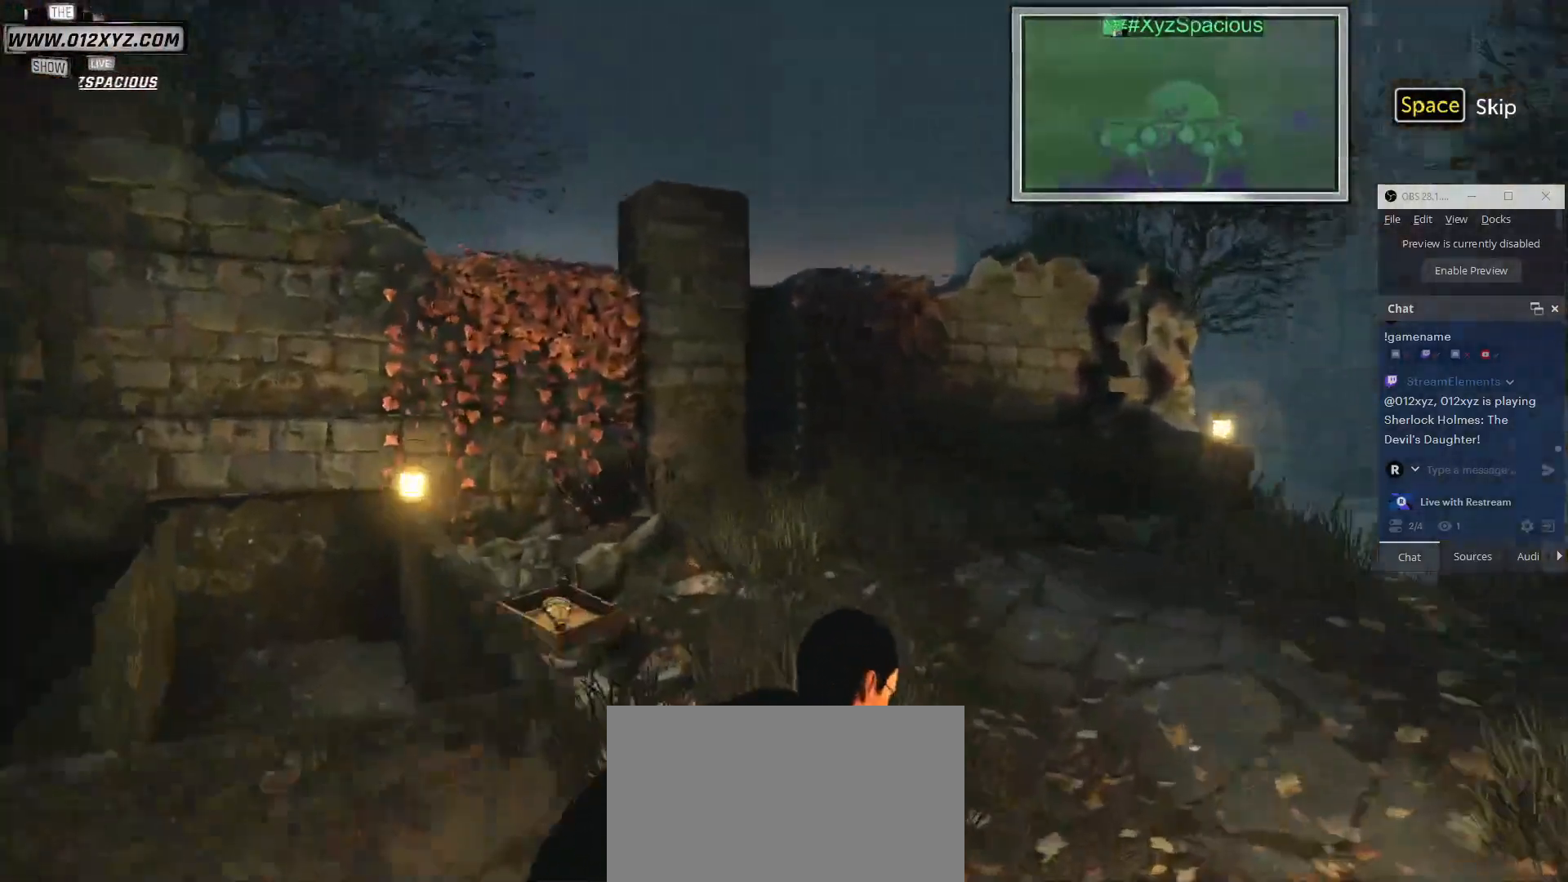
{"keys": ["w"], "mouse": [], "events": []}
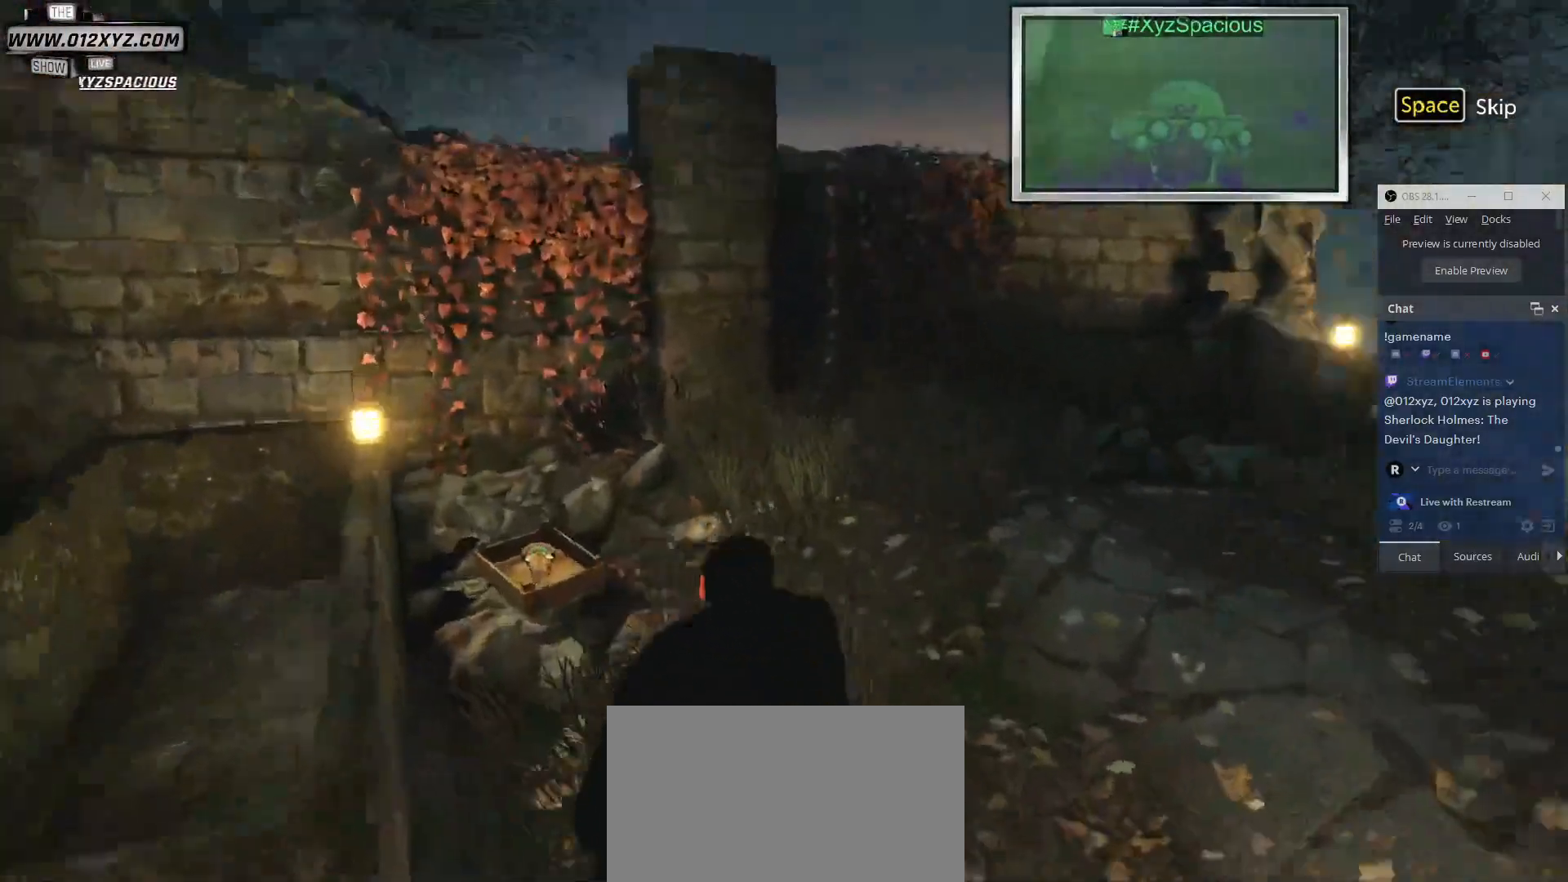
{"keys": ["w"], "mouse": [], "events": []}
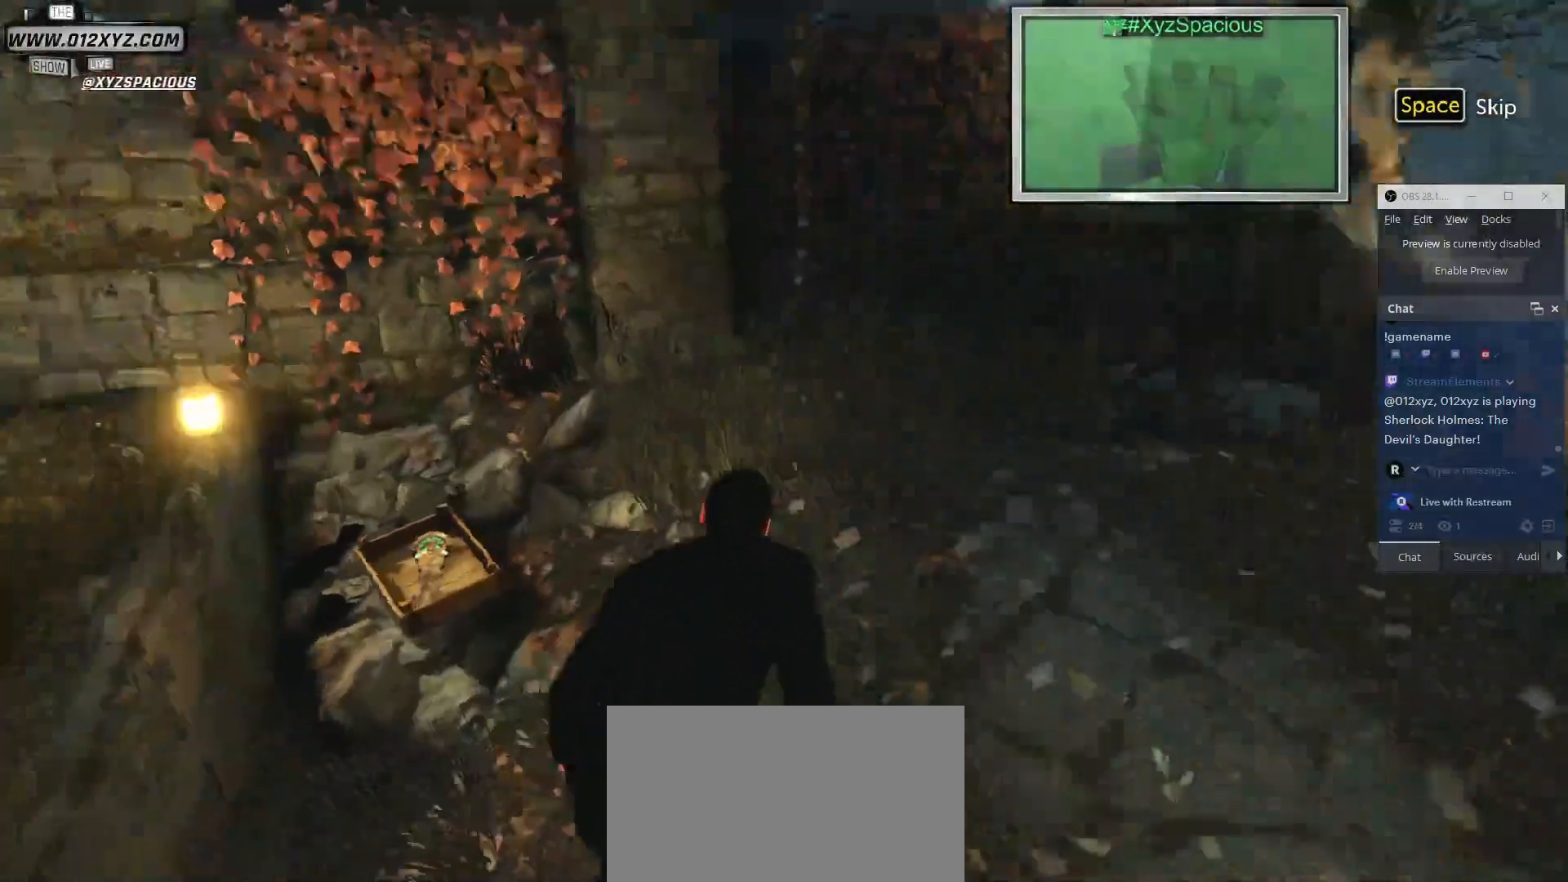
{"keys": ["w"], "mouse": [], "events": [[233, "a", "down"], [433, "a", "up"]]}
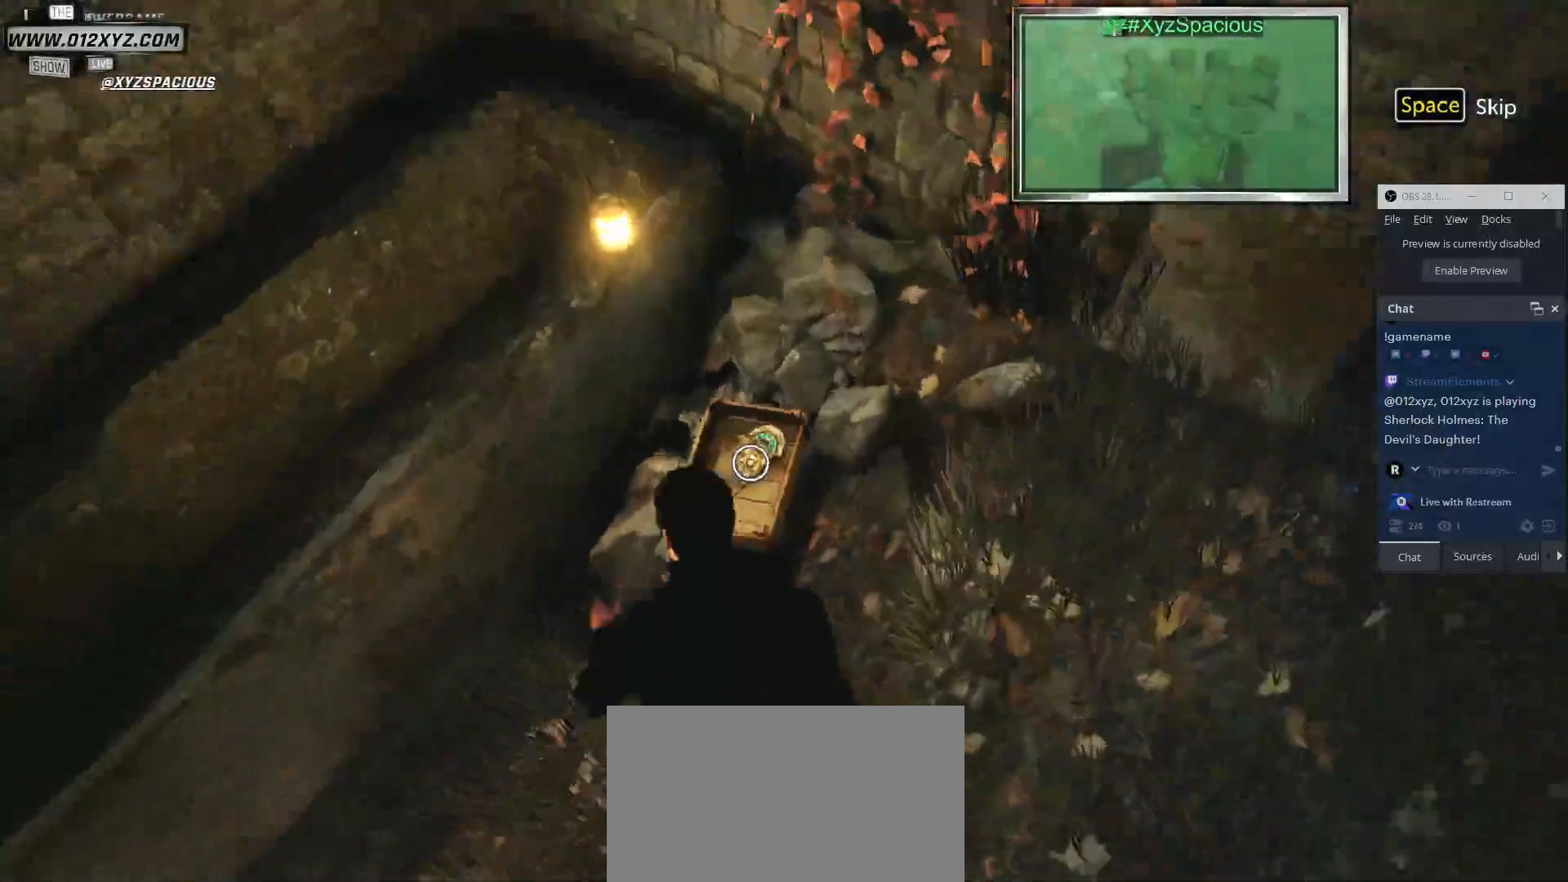
{"keys": [], "mouse": [], "events": [[300, "w", "up"]]}
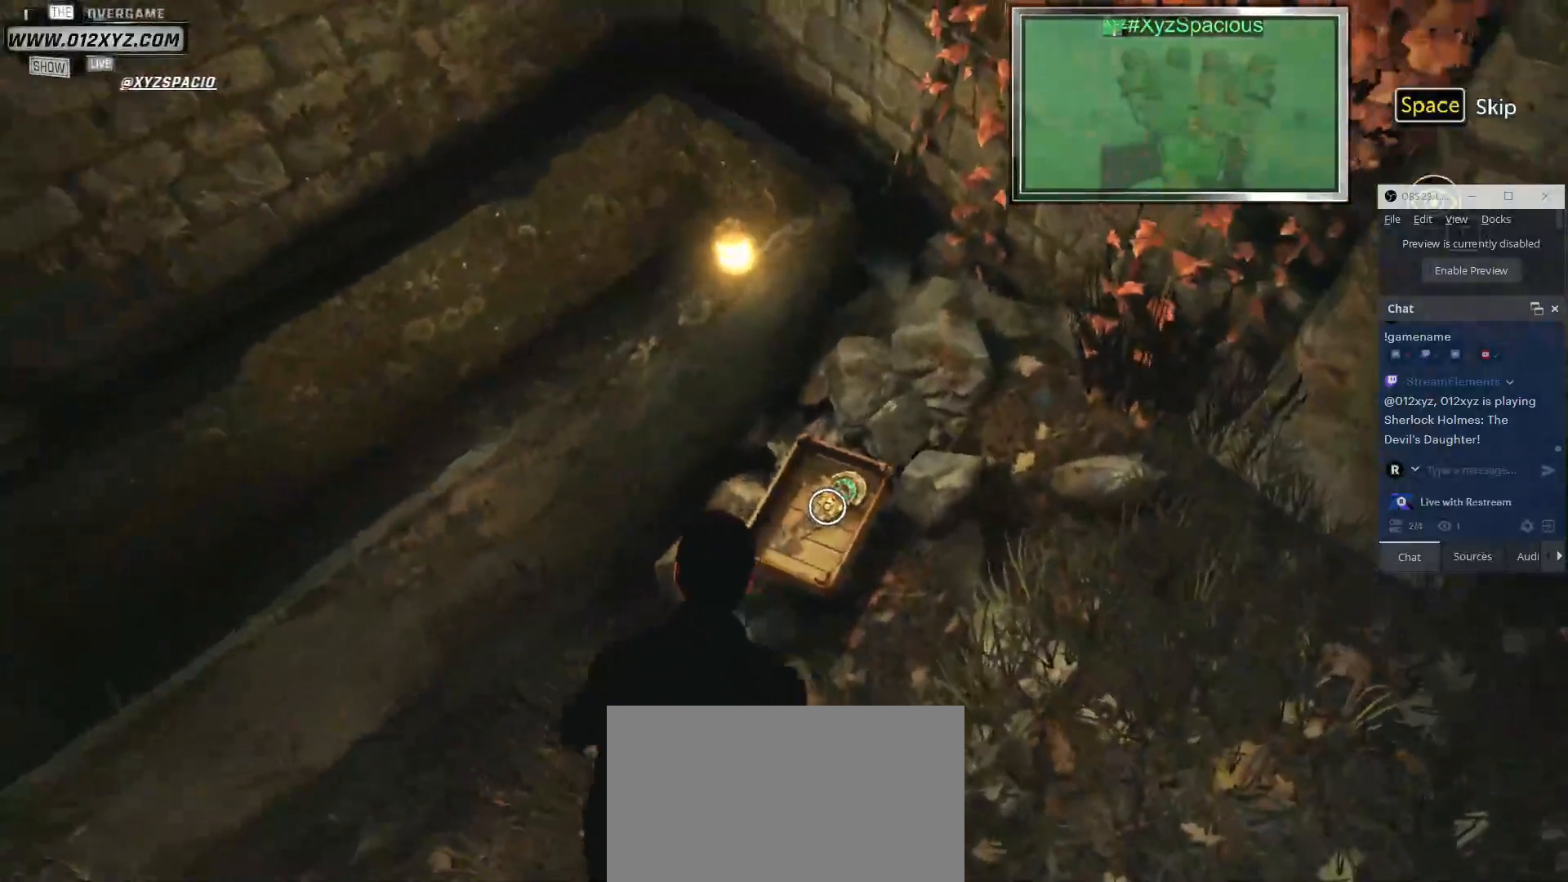
{"keys": [], "mouse": [], "events": [[133, "mouse_left", "down"], [300, "mouse_left", "up"]]}
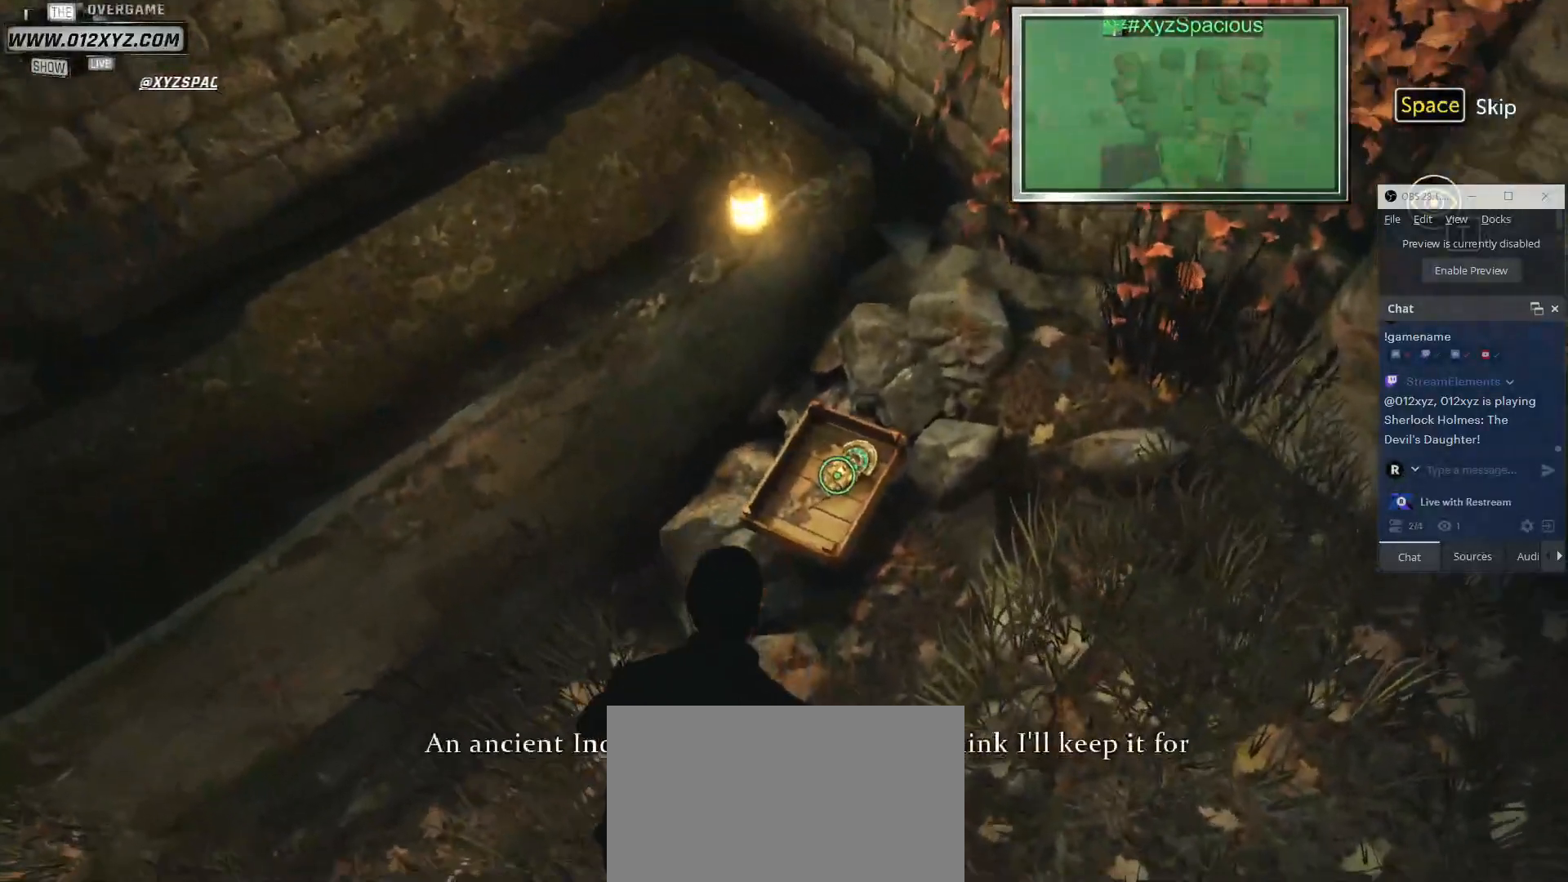
{"keys": [], "mouse": [], "events": []}
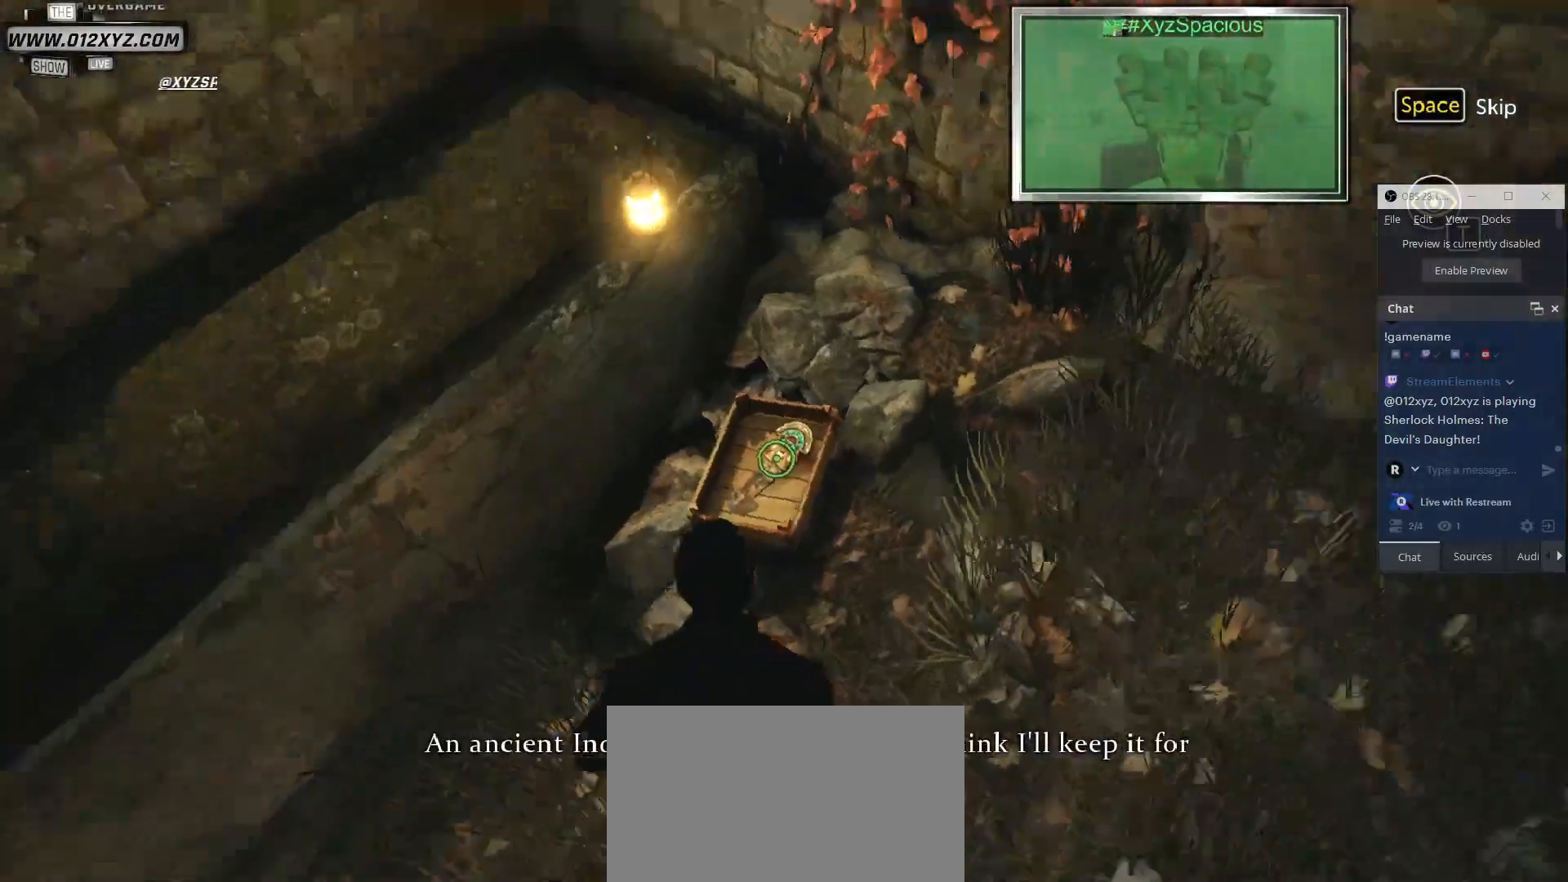
{"keys": ["w"], "mouse": [], "events": [[100, "w", "down"]]}
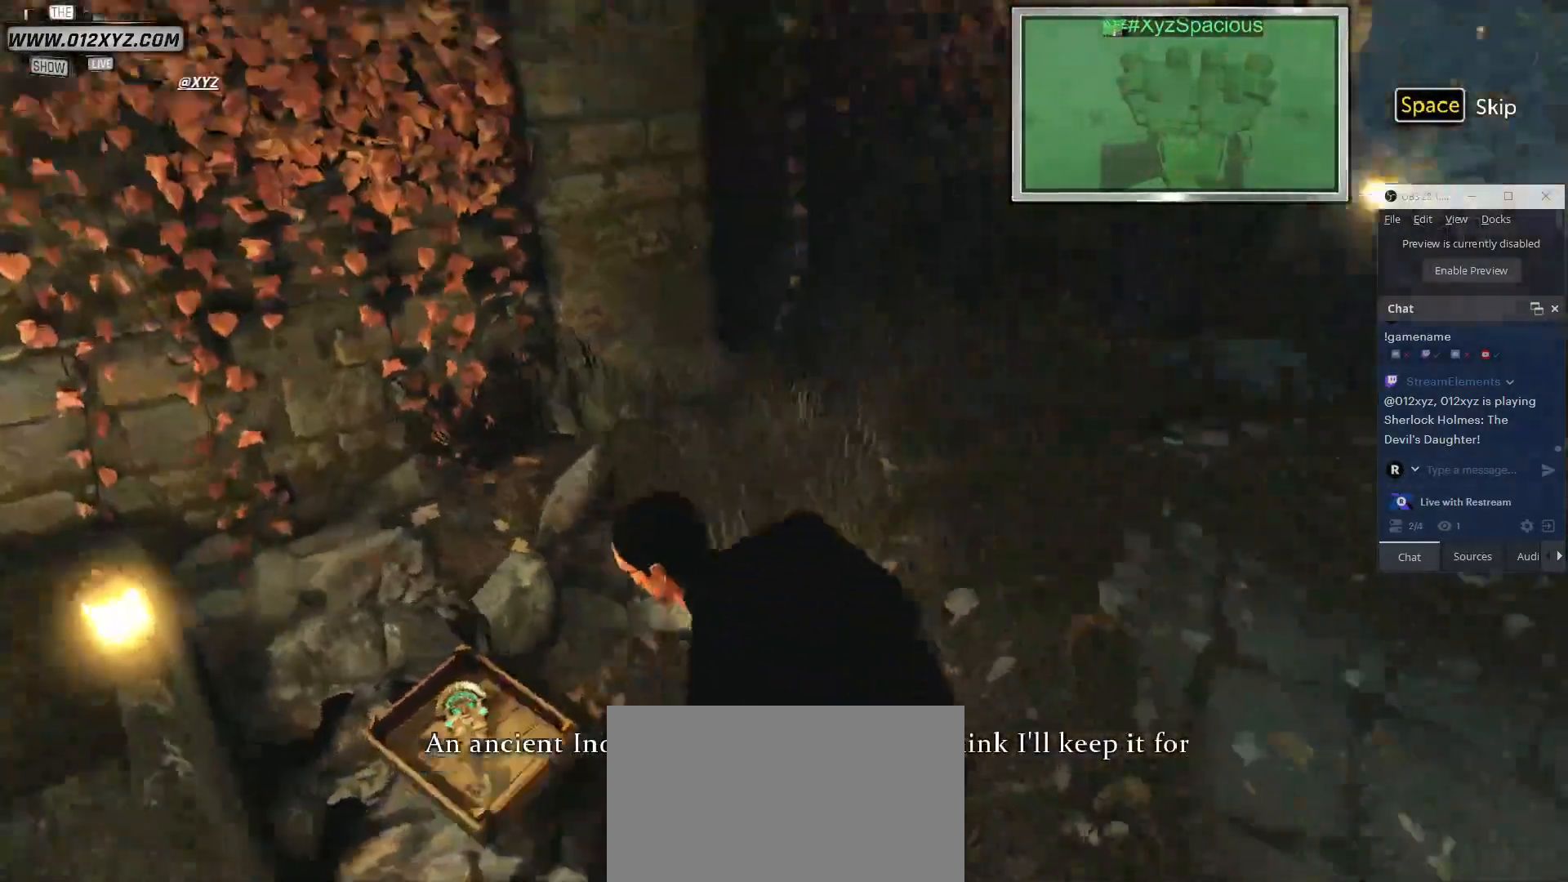
{"keys": ["w"], "mouse": [], "events": [[100, "a", "down"], [367, "a", "up"]]}
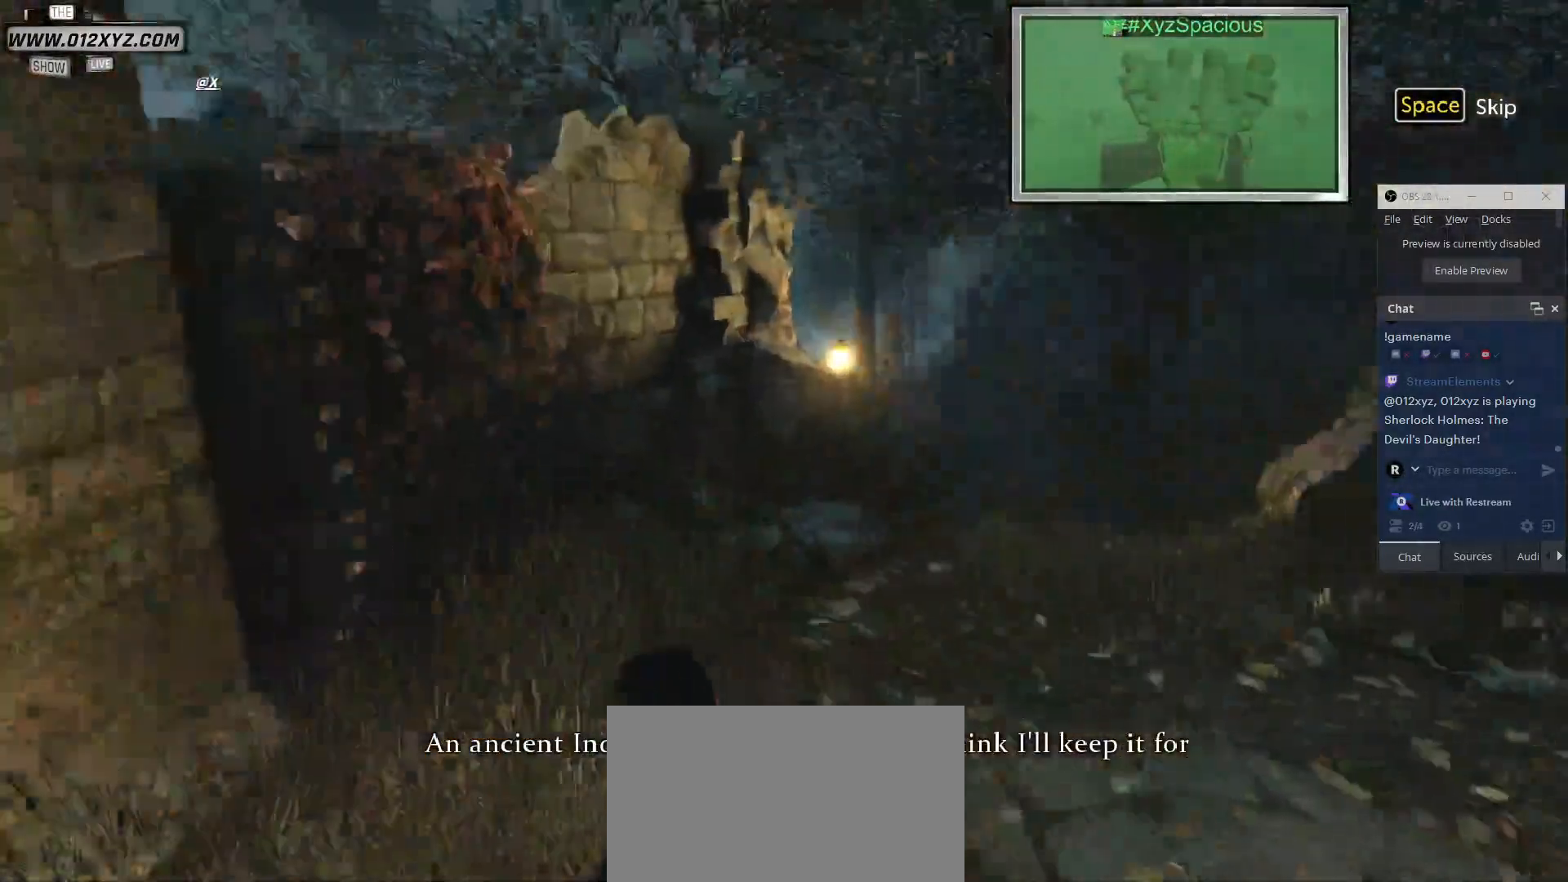
{"keys": ["w"], "mouse": [], "events": [[133, "a", "down"], [233, "a", "up"]]}
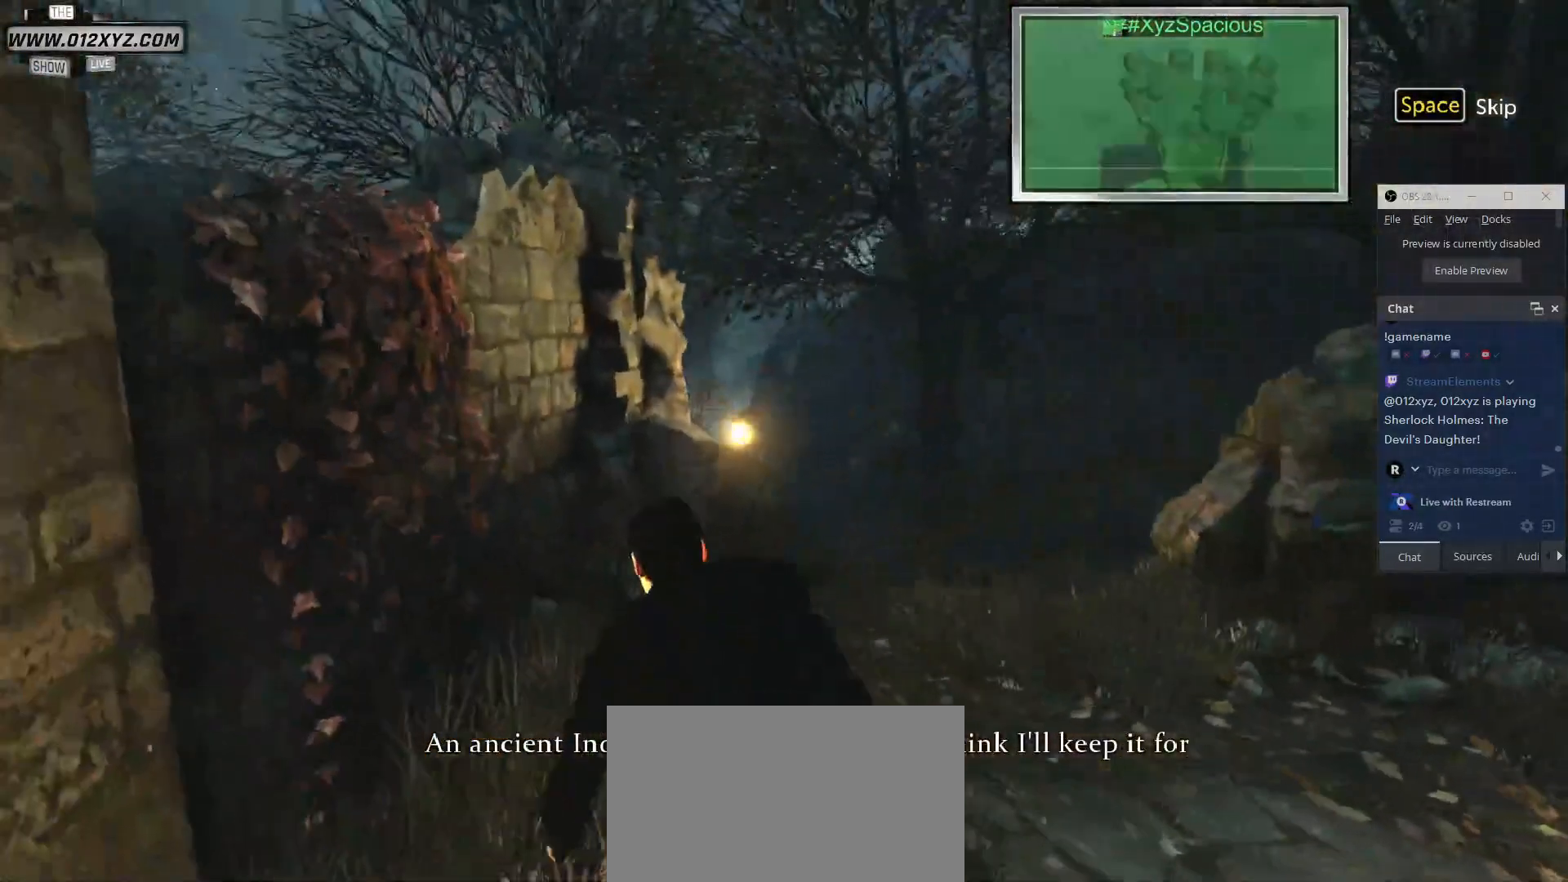
{"keys": ["w"], "mouse": [], "events": []}
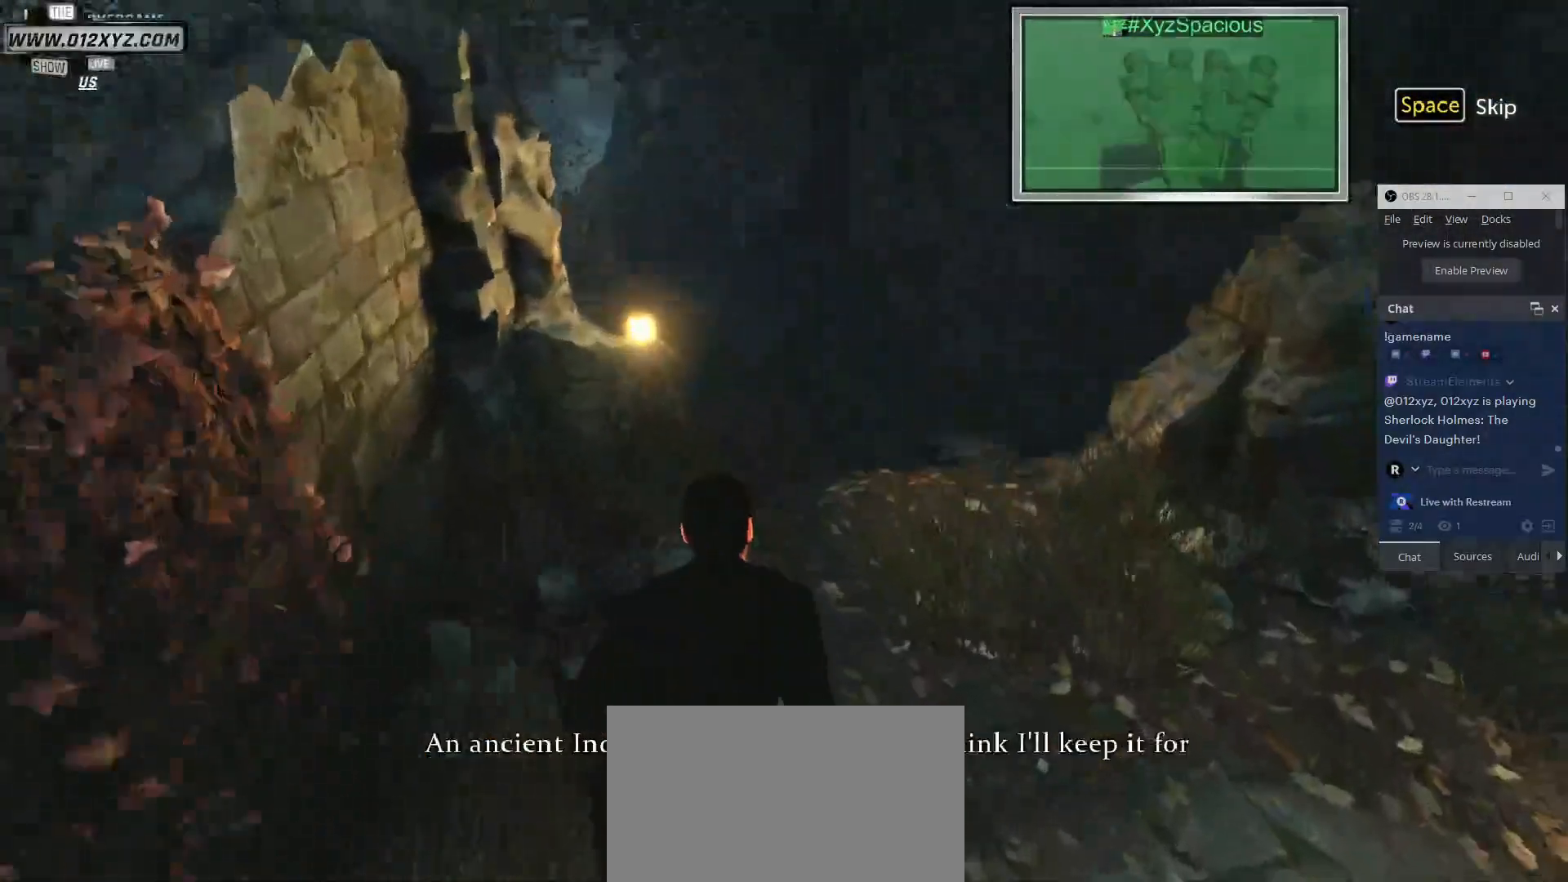
{"keys": ["w"], "mouse": [], "events": []}
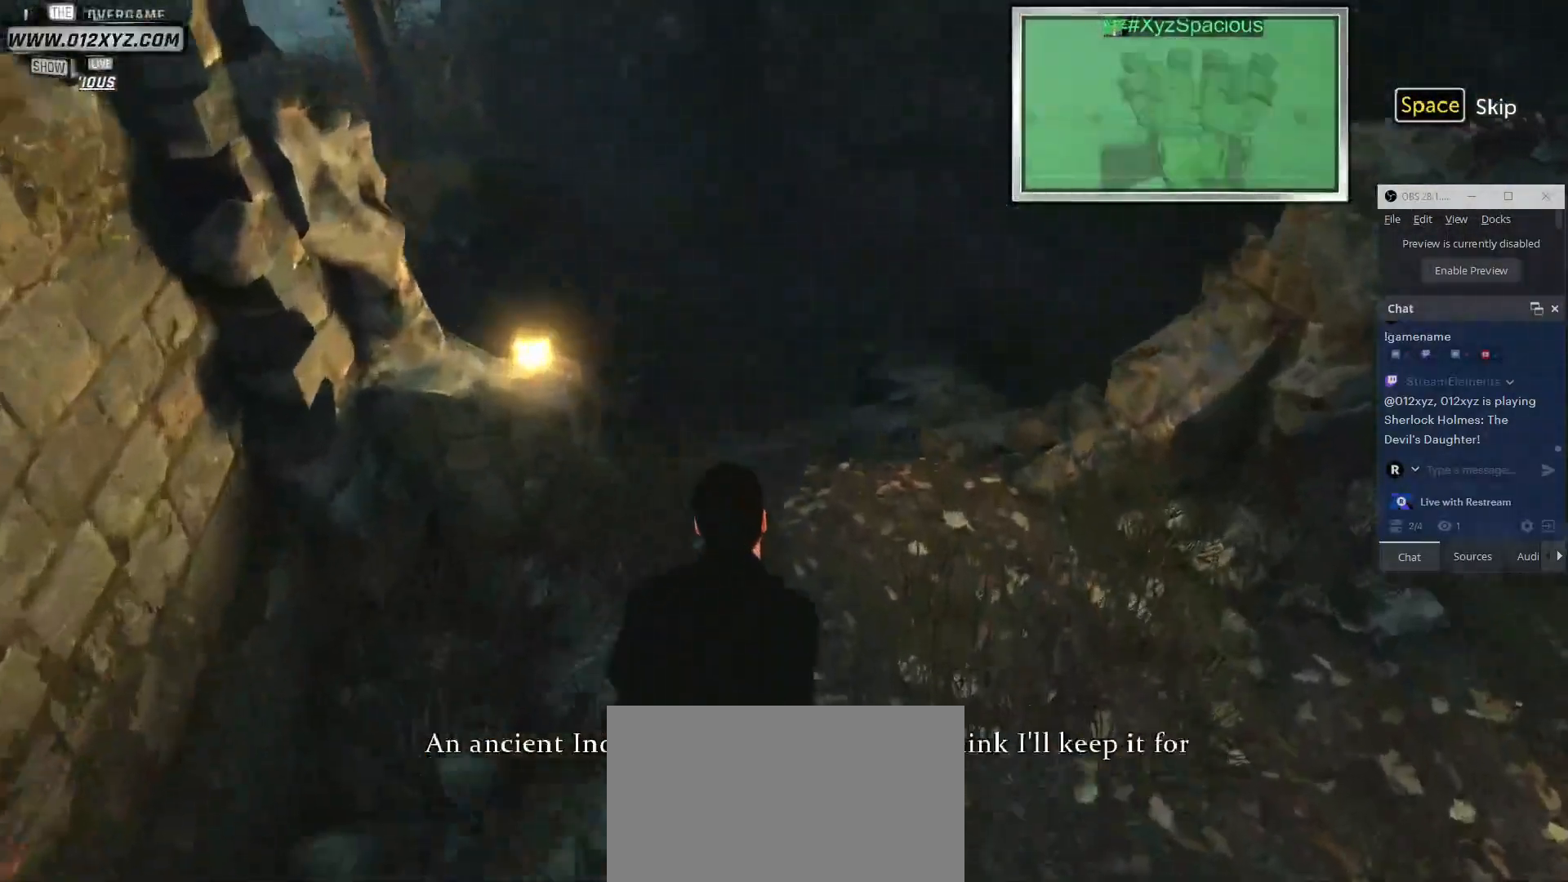
{"keys": ["w"], "mouse": [], "events": []}
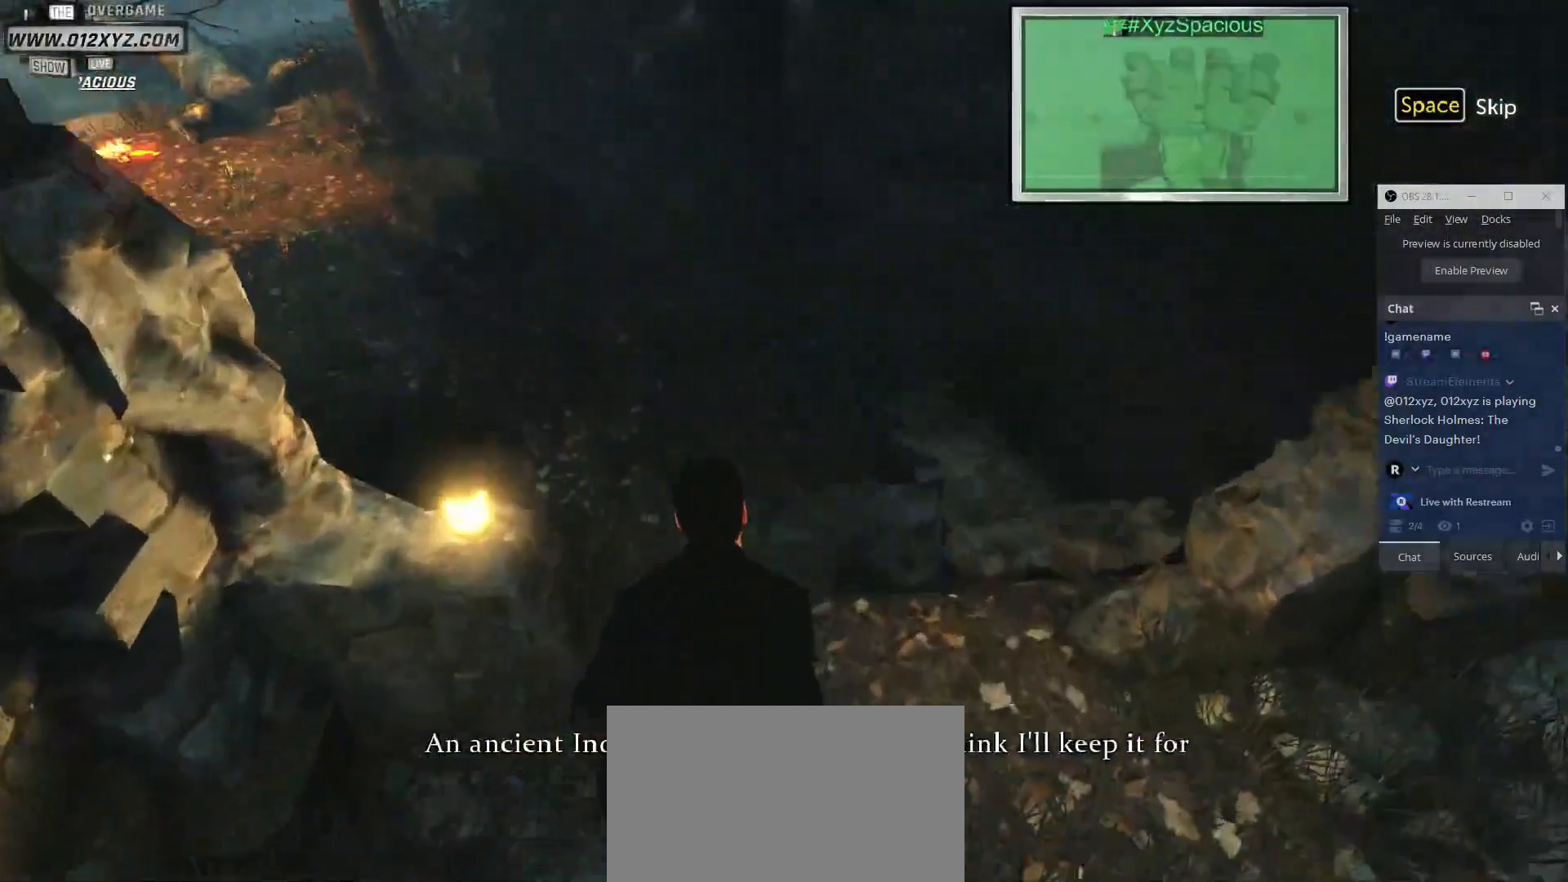
{"keys": ["w"], "mouse": [], "events": []}
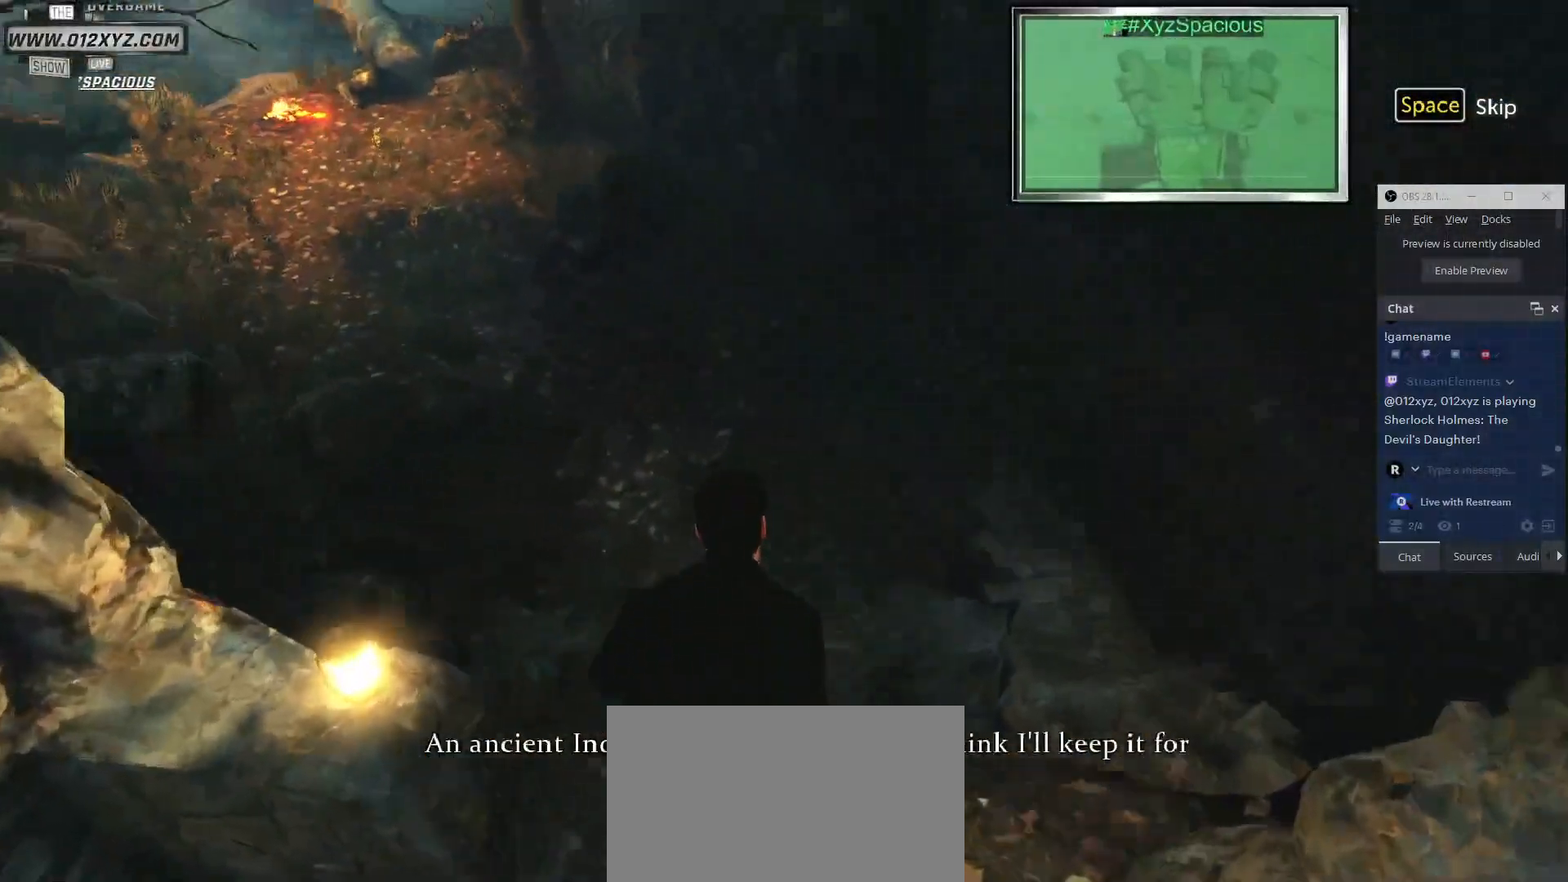
{"keys": ["d", "w"], "mouse": [], "events": [[133, "d", "down"]]}
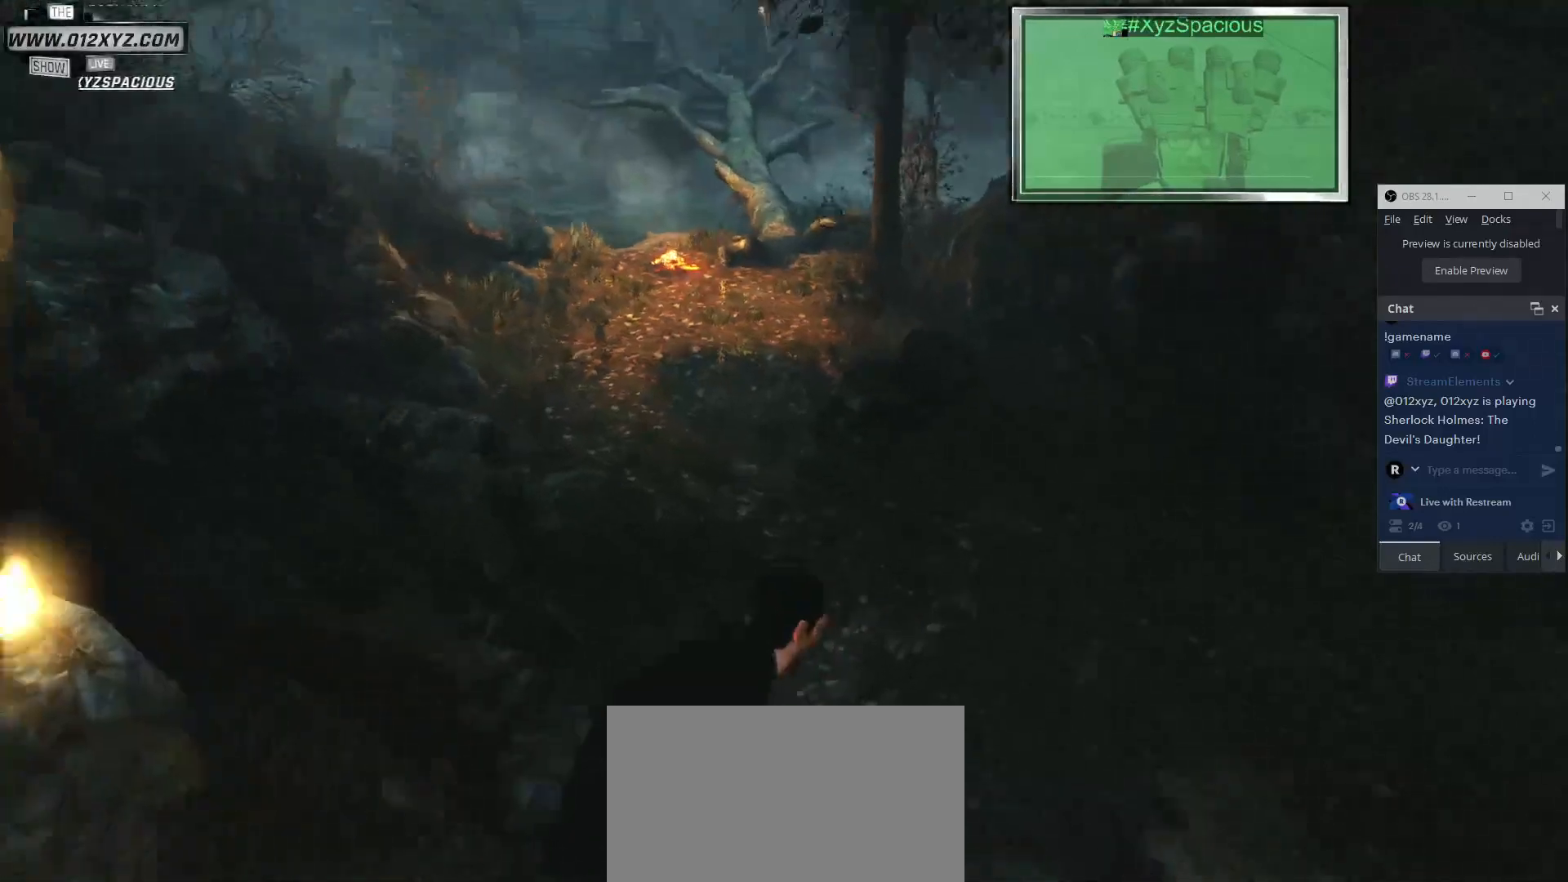
{"keys": ["d", "w"], "mouse": [], "events": []}
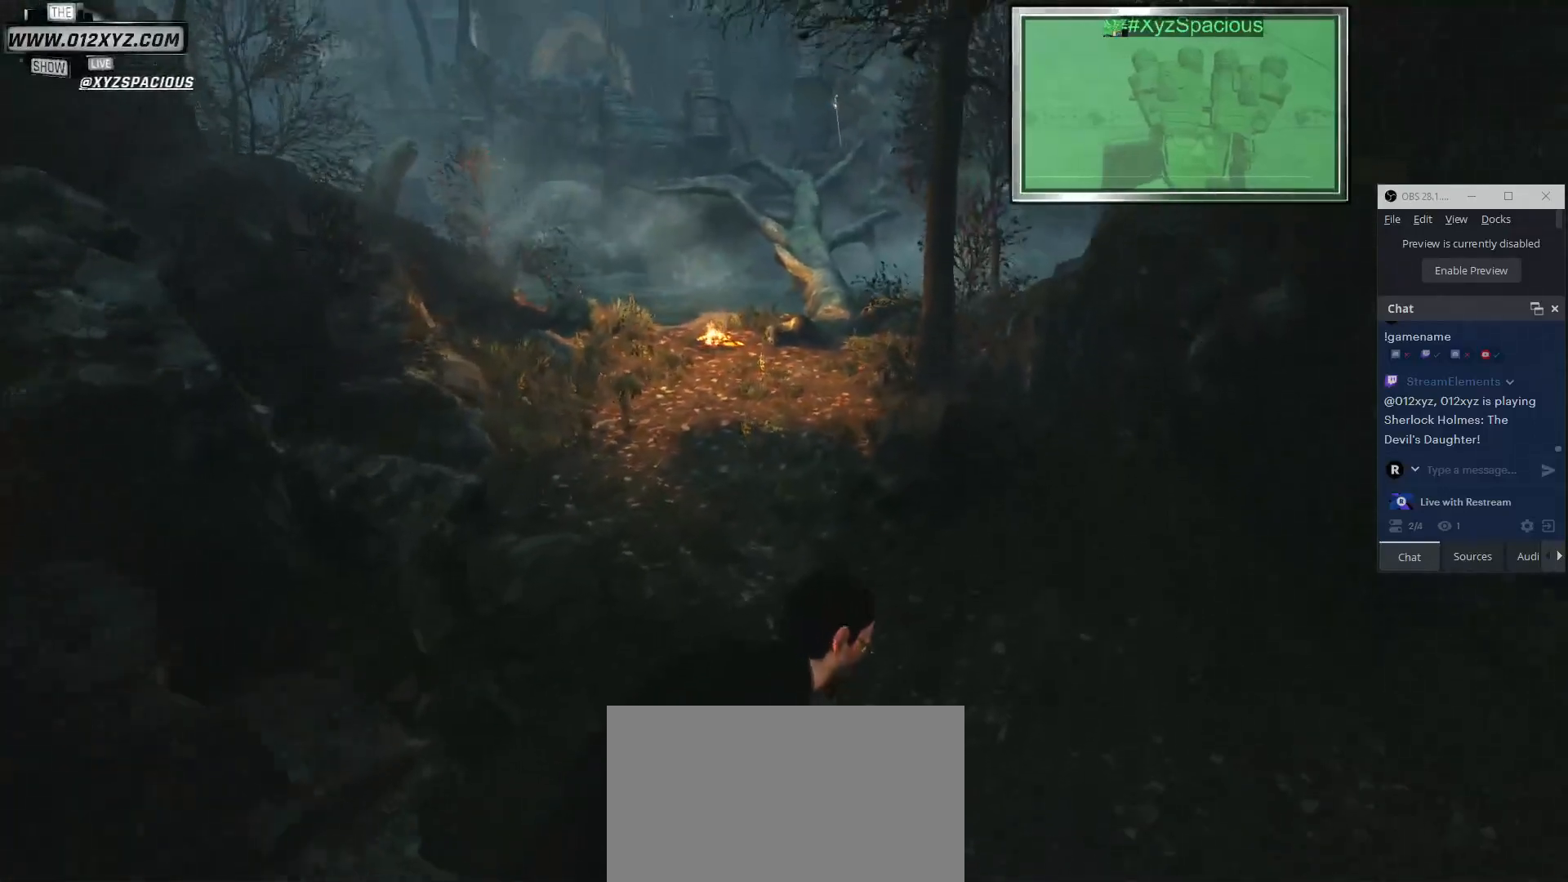
{"keys": ["w"], "mouse": [], "events": [[400, "d", "up"]]}
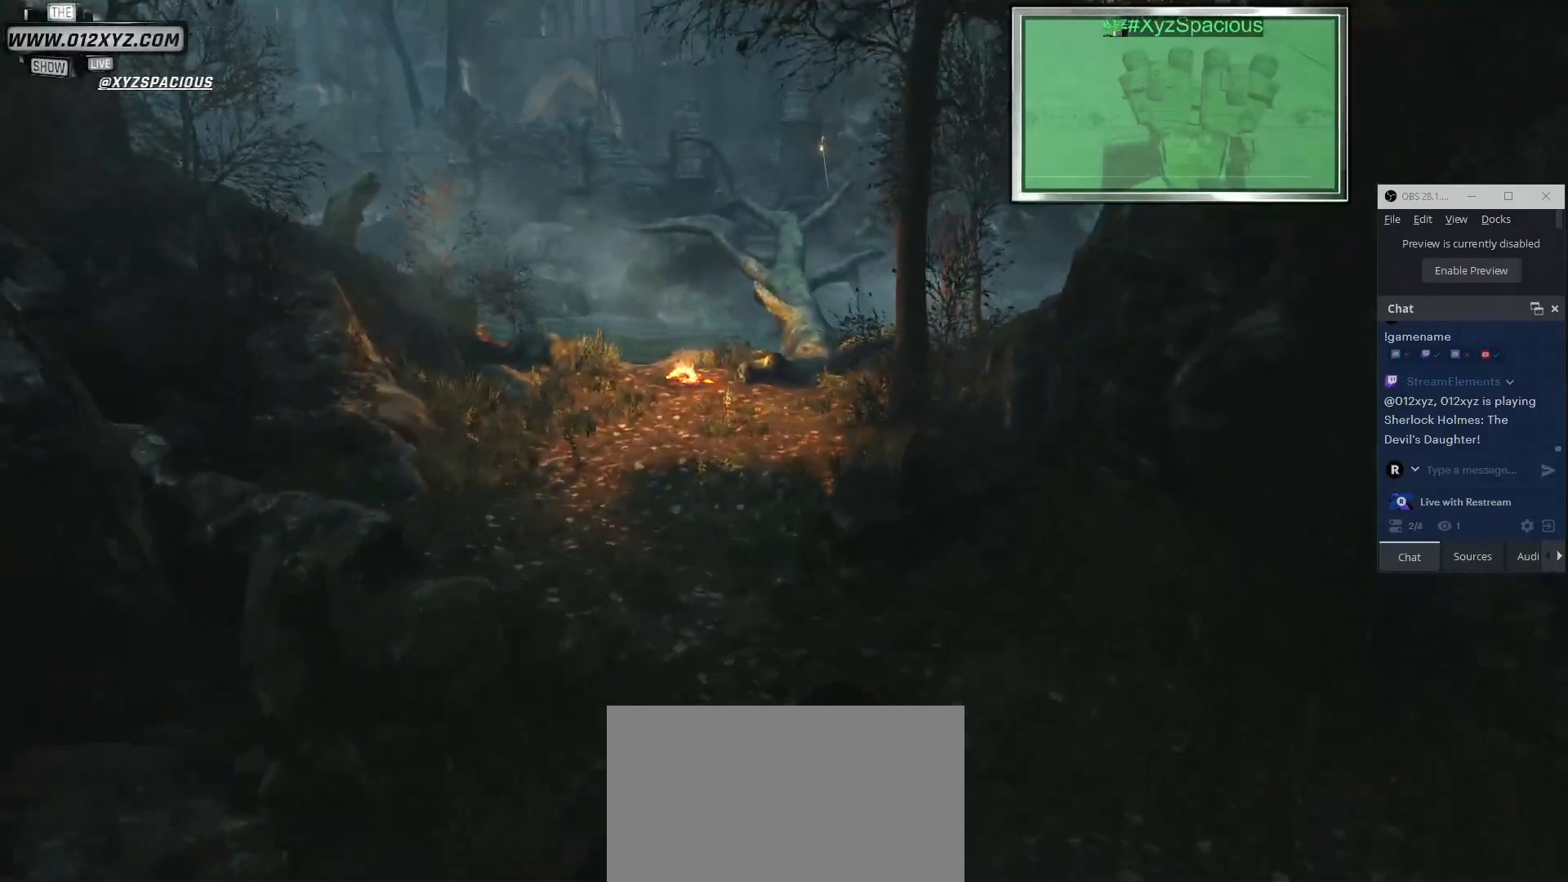
{"keys": ["w"], "mouse": [], "events": []}
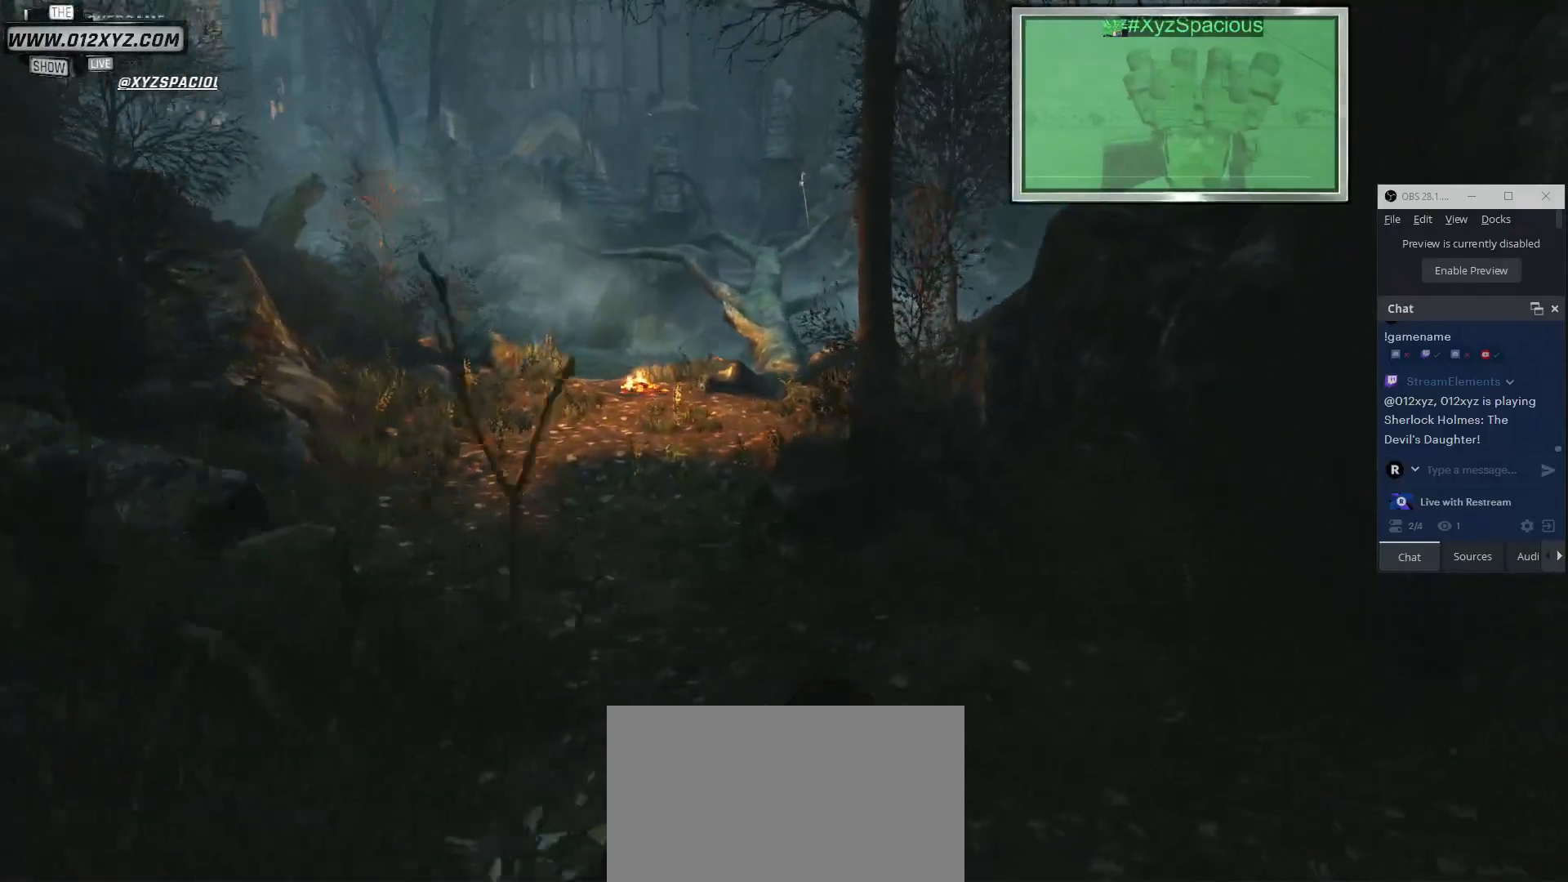
{"keys": ["w"], "mouse": [], "events": []}
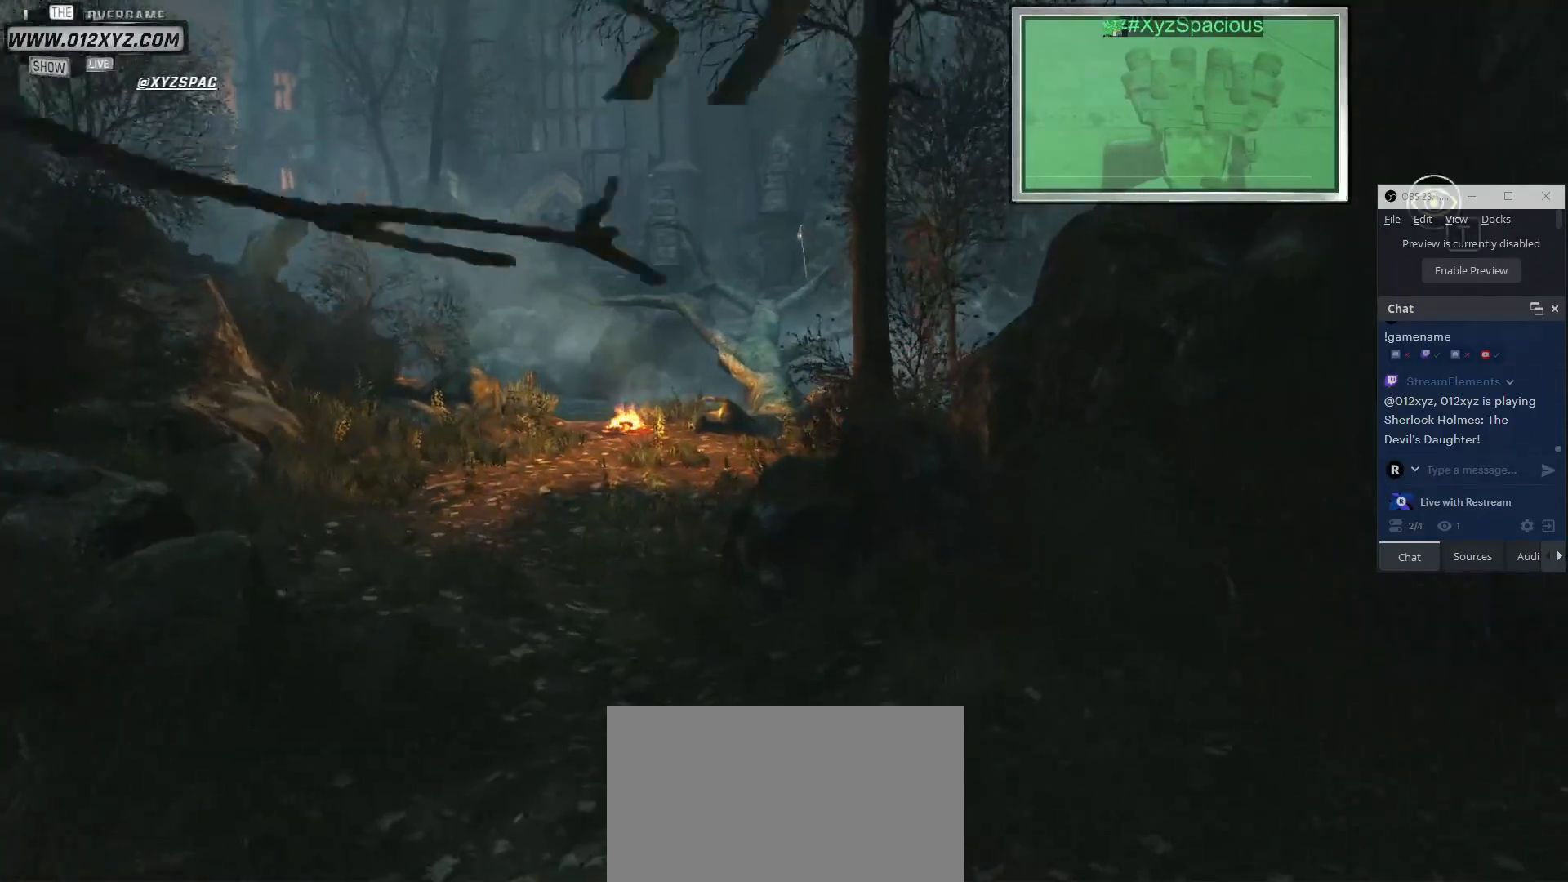
{"keys": ["a", "w"], "mouse": [], "events": [[500, "a", "down"]]}
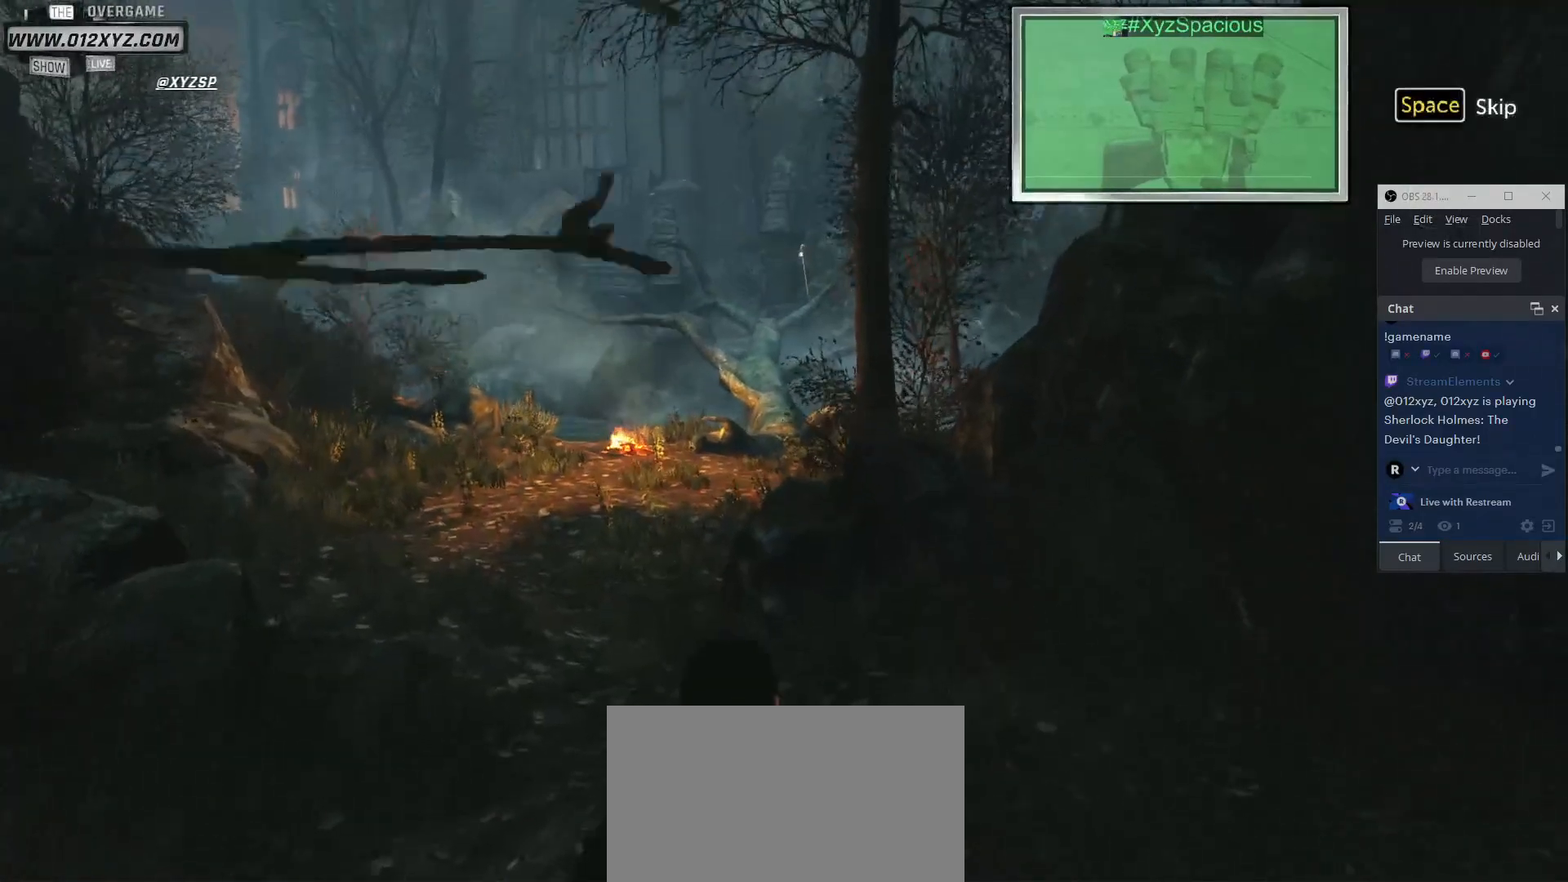
{"keys": ["w"], "mouse": [], "events": [[333, "a", "up"]]}
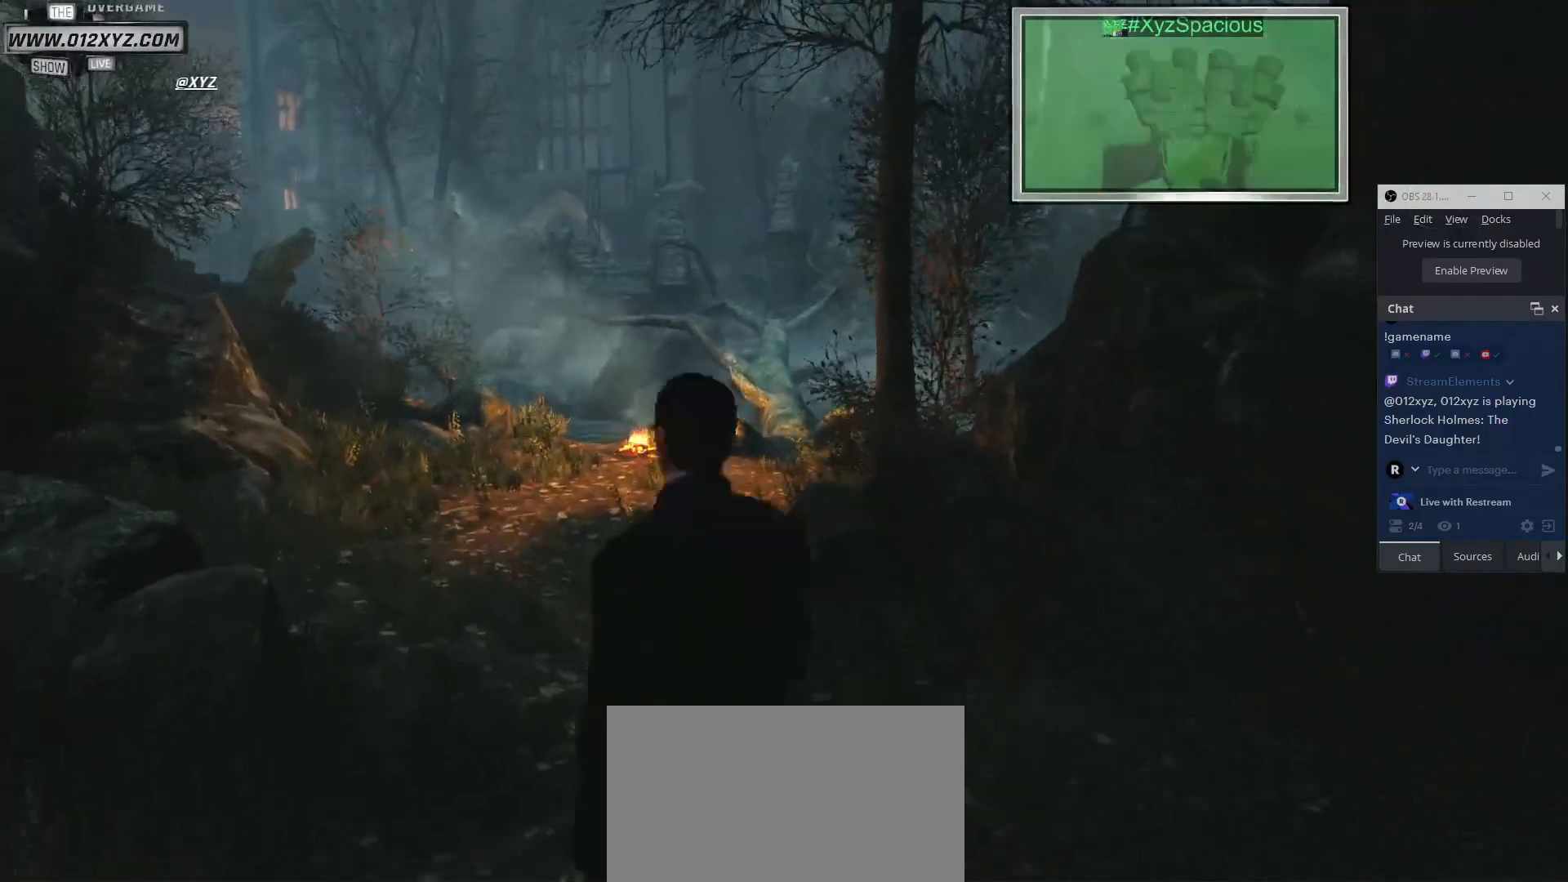
{"keys": ["w"], "mouse": [], "events": []}
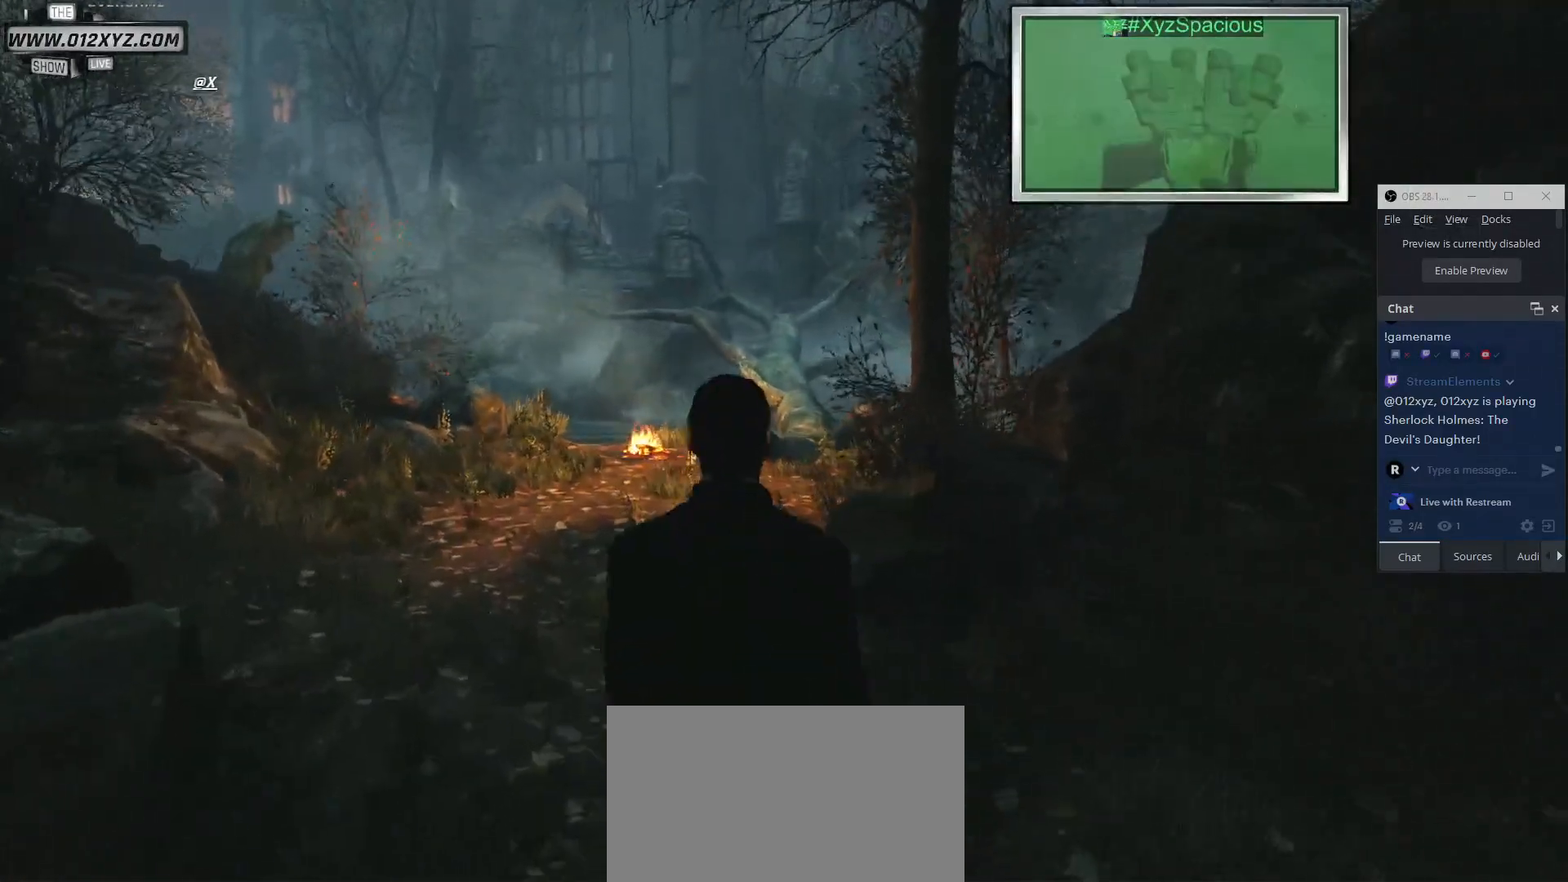
{"keys": ["a", "w"], "mouse": [], "events": [[267, "a", "down"]]}
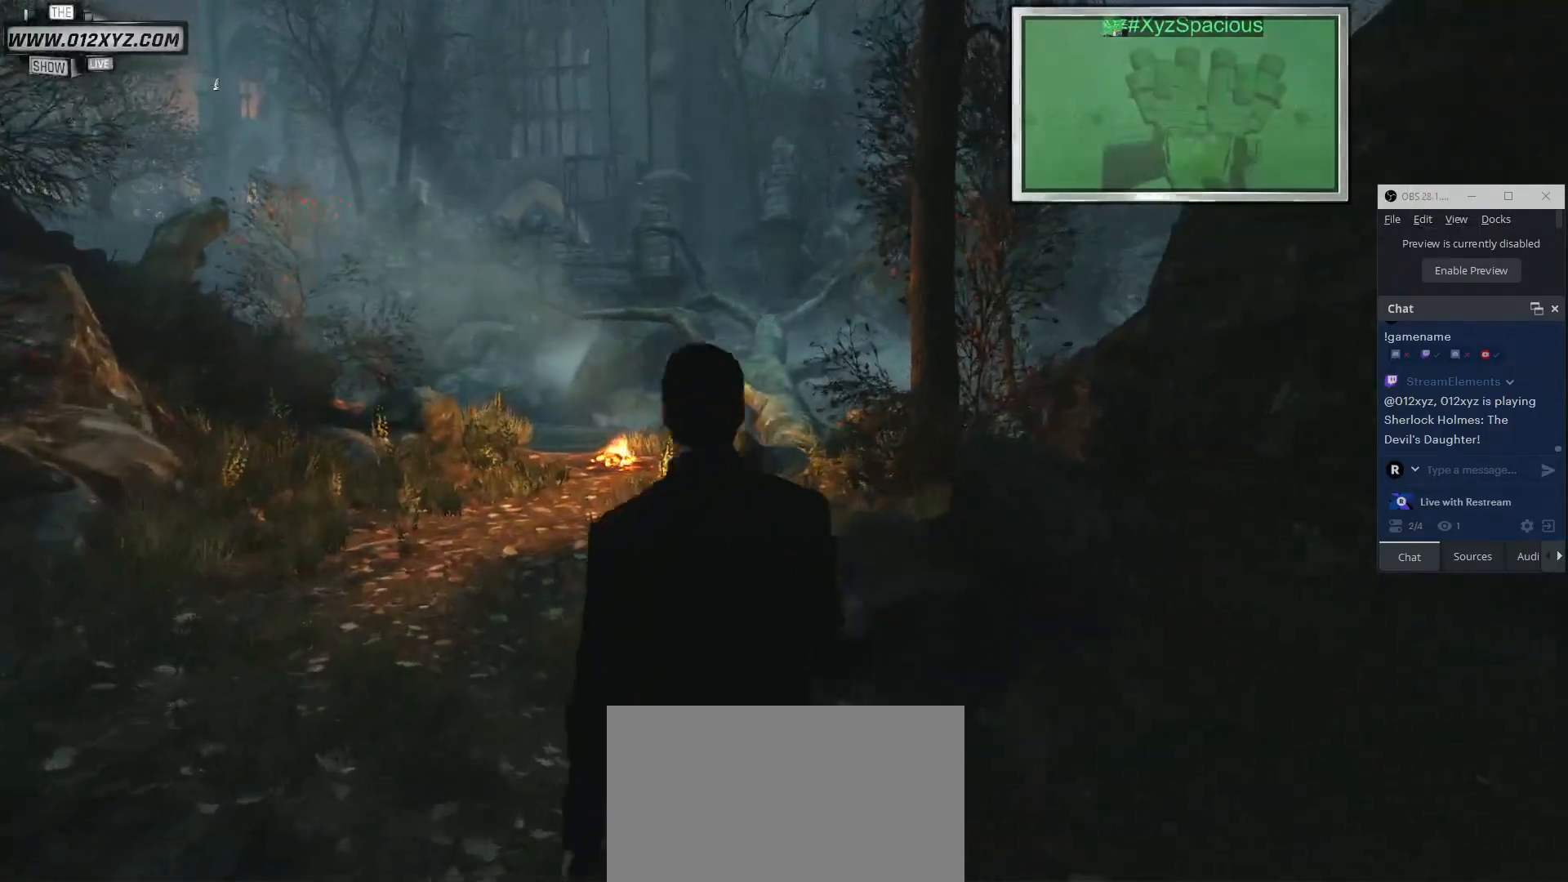
{"keys": ["w"], "mouse": [], "events": [[100, "a", "up"]]}
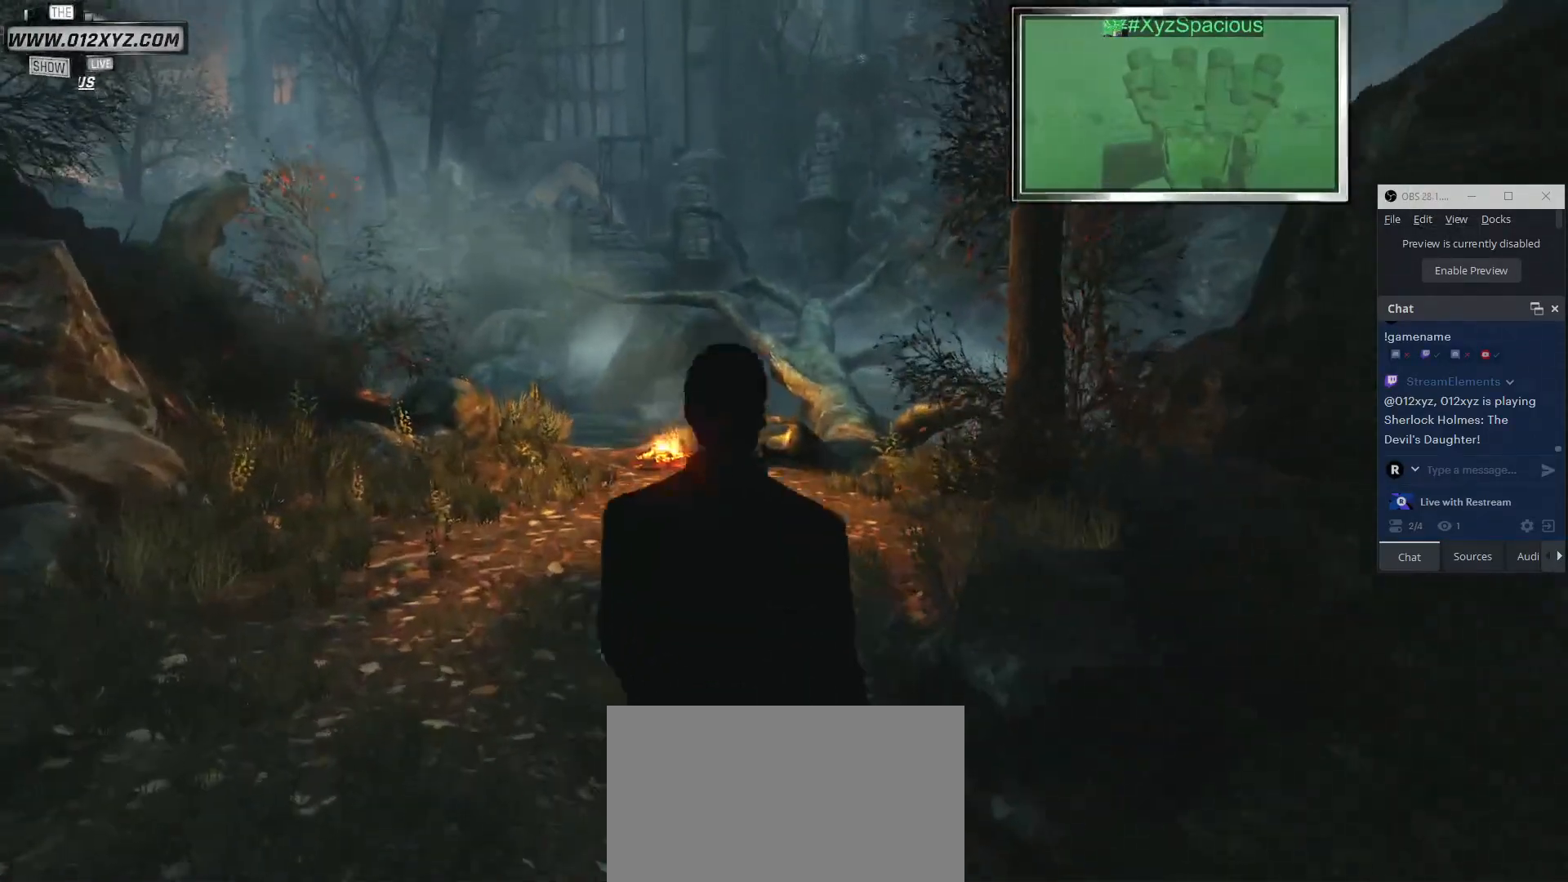
{"keys": ["w"], "mouse": [], "events": [[333, "a", "down"], [433, "a", "up"]]}
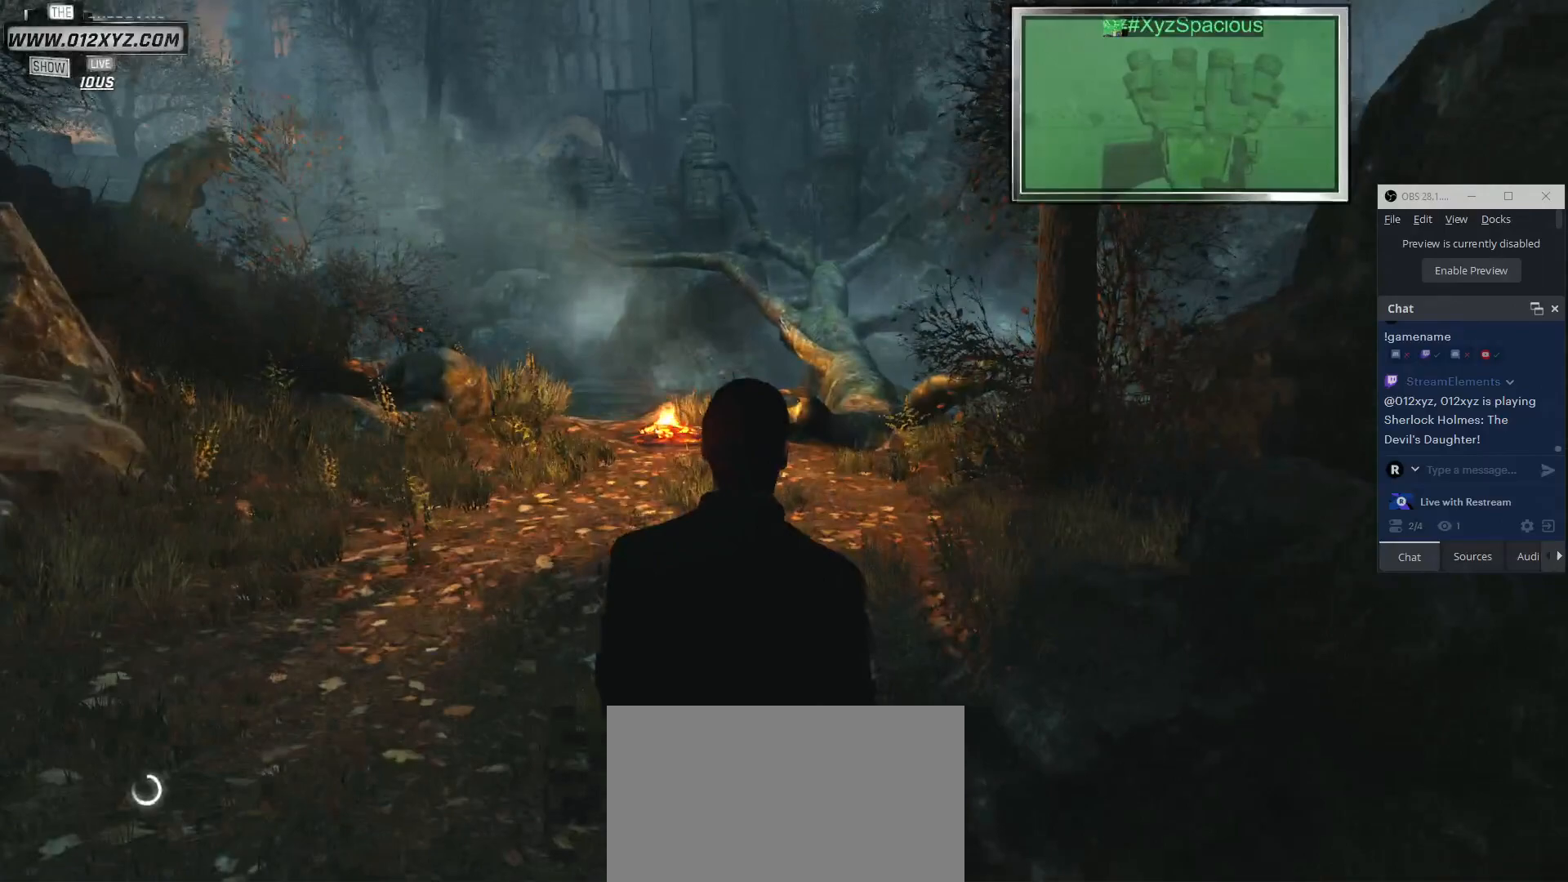
{"keys": ["w"], "mouse": [], "events": []}
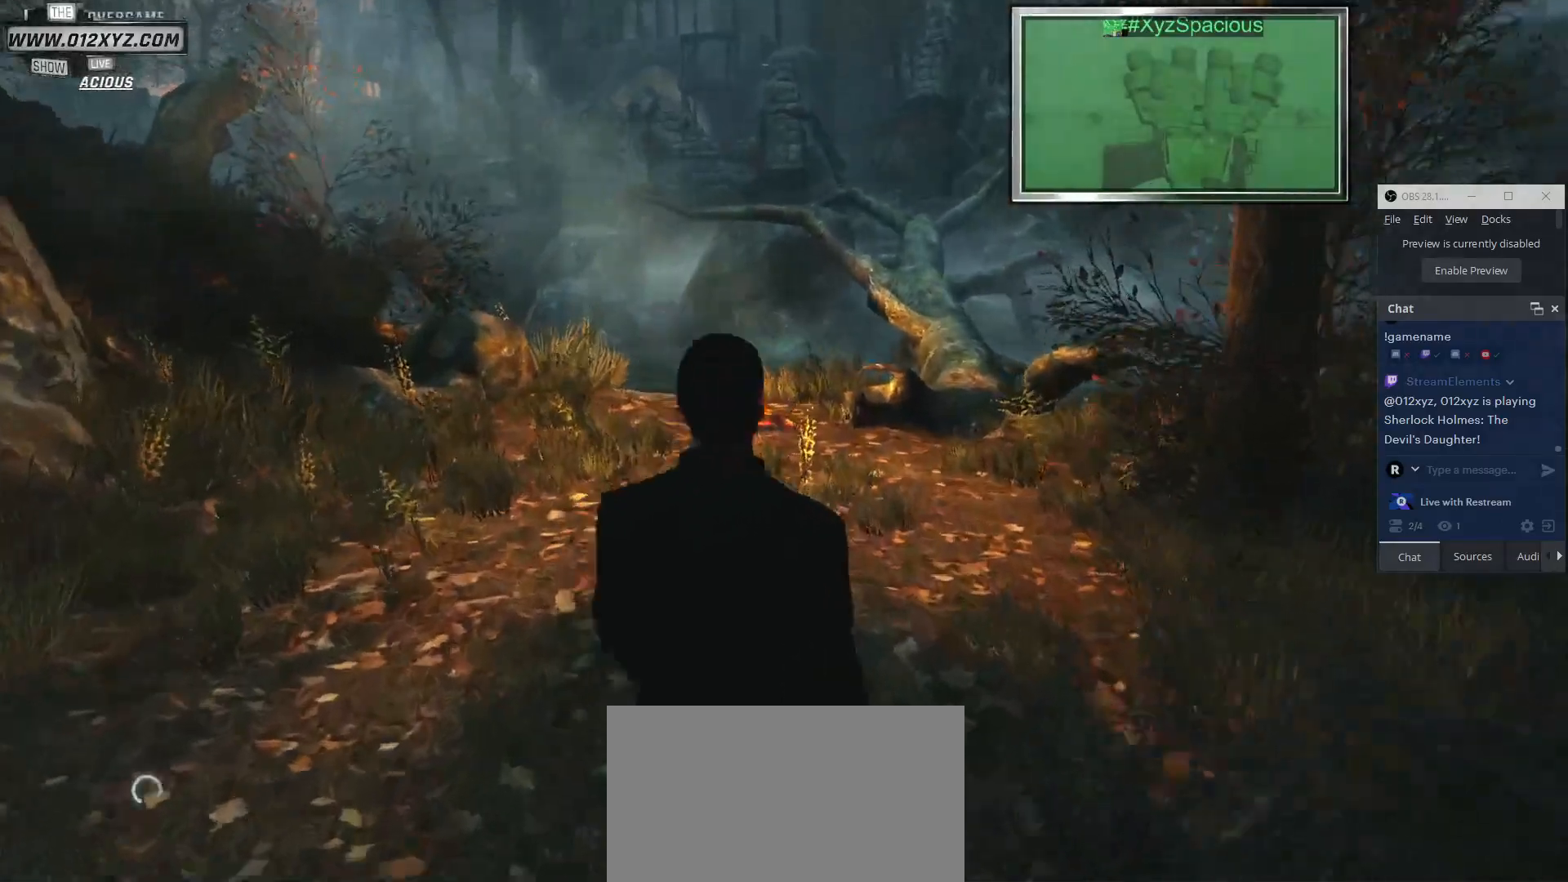
{"keys": ["w"], "mouse": [], "events": []}
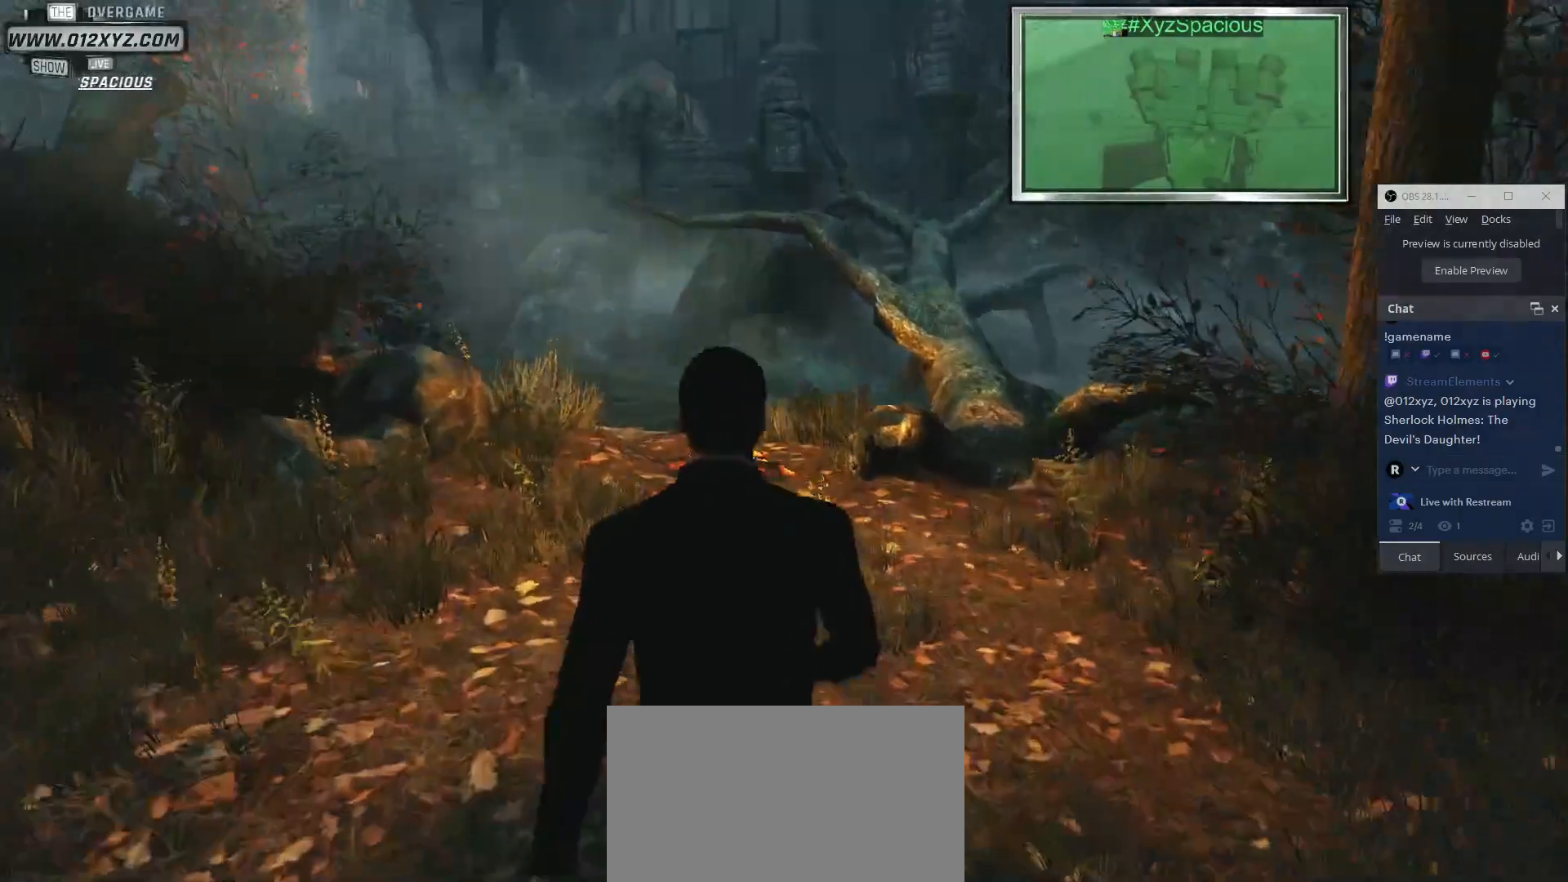
{"keys": ["w"], "mouse": [], "events": []}